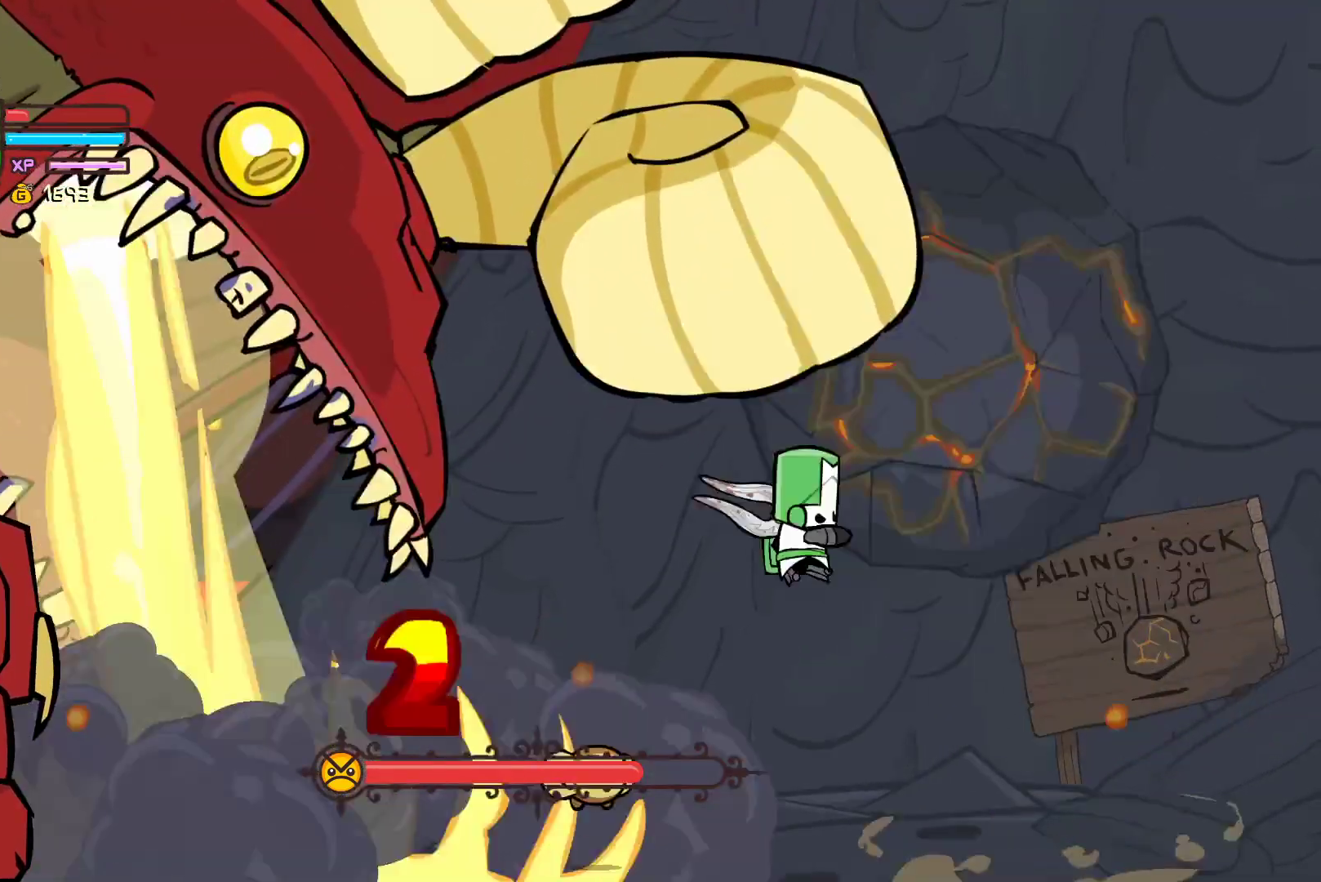
Gameplay with a controller (Xbox layout); each line is a JSON object with the inputs held at the frame after it. "events" lists button and stick changes between this image and that frame as [ms after this image, input, new state], when the widget could be followed in between. Not read: right_stick.
{"buttons": [], "left_stick": "up-right", "events": [[117, "Y", "up"], [183, "Y", "down"], [467, "Y", "up"], [483, "left_stick", "up-right"]]}
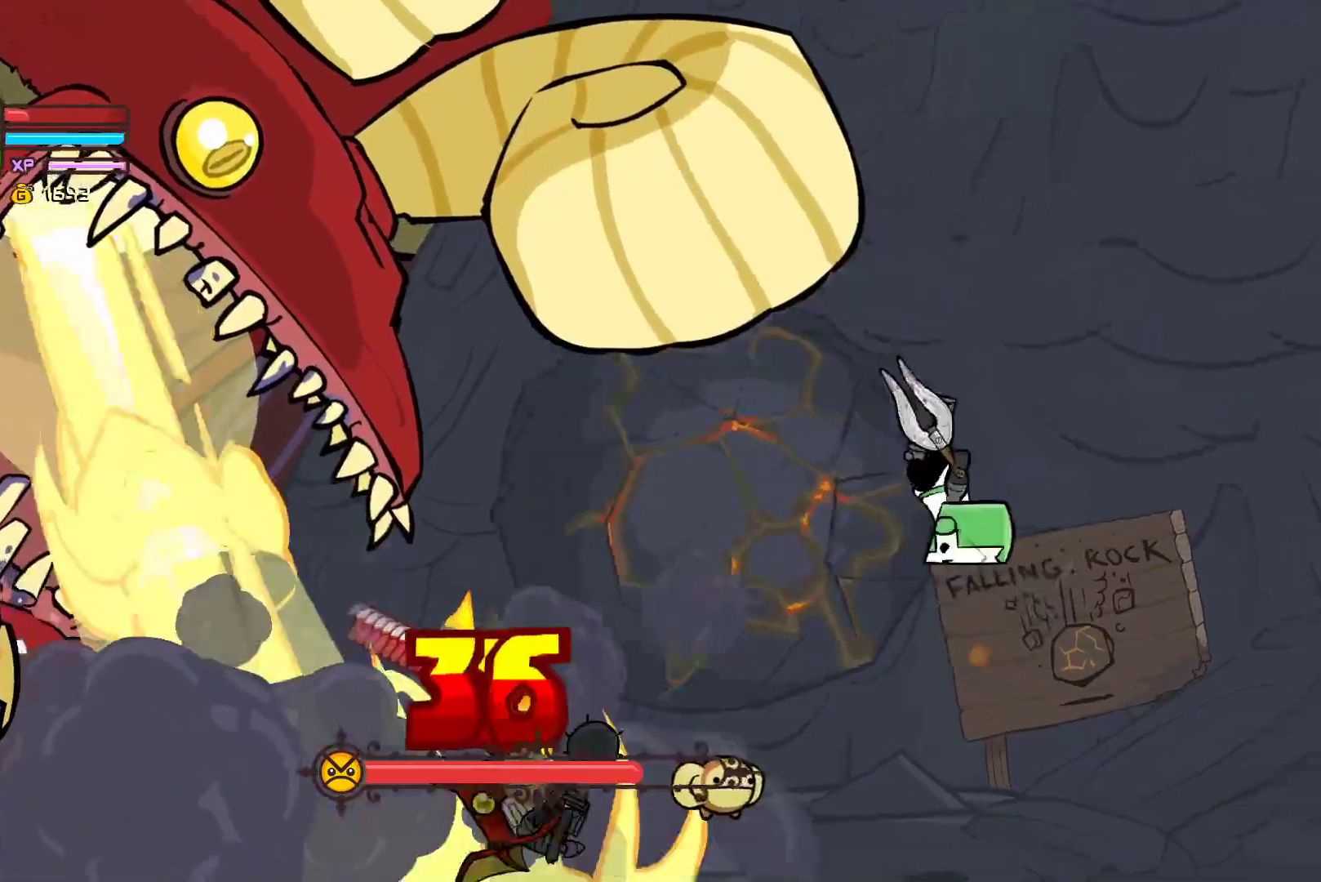
{"buttons": [], "left_stick": "up-right", "events": [[100, "X", "down"], [250, "X", "up"], [317, "Y", "down"], [450, "Y", "up"]]}
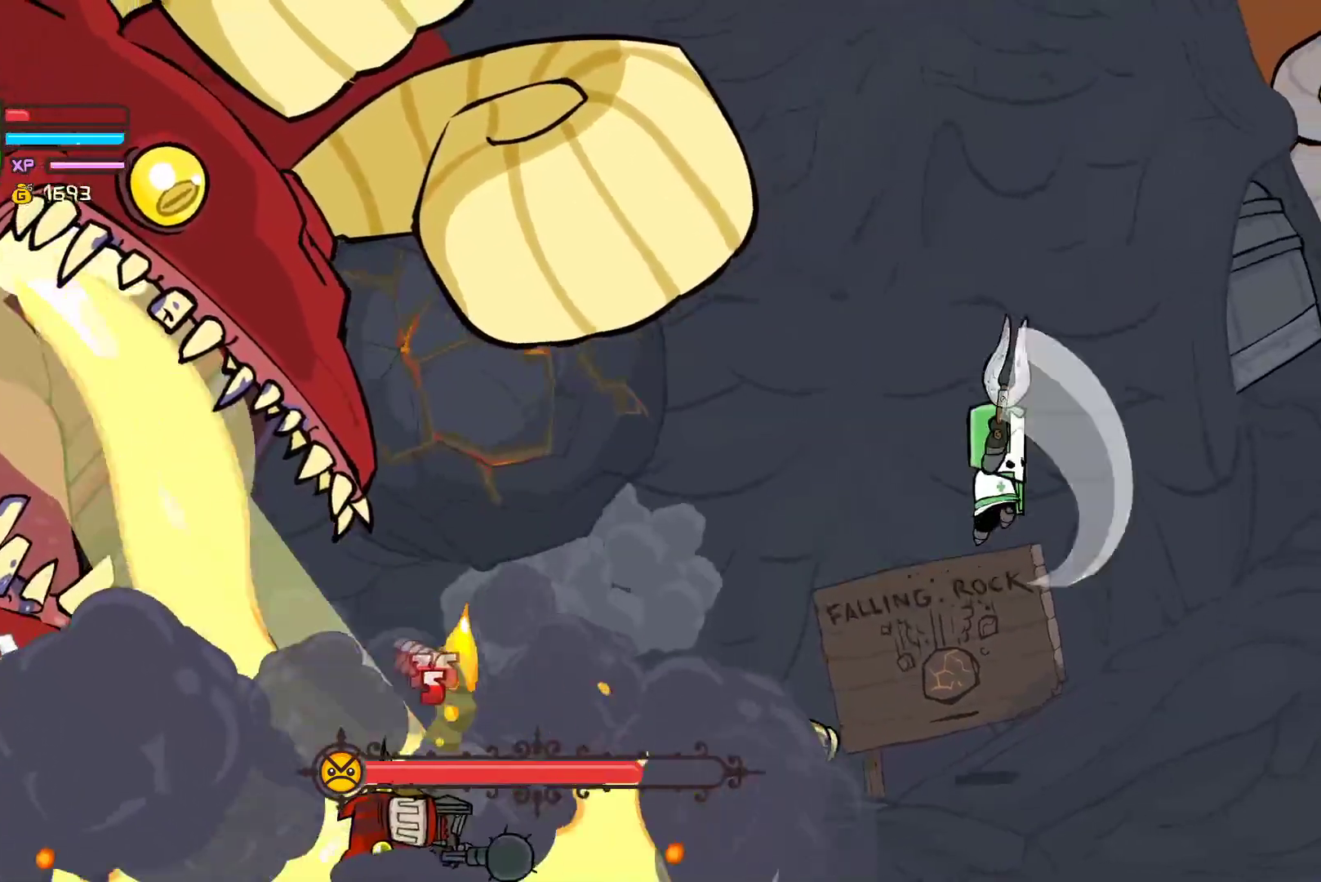
{"buttons": [], "left_stick": "center", "events": [[17, "Y", "down"], [117, "left_stick", "down-right"], [167, "left_stick", "down-left"], [233, "left_stick", "left"], [300, "Y", "up"], [350, "left_stick", "center"]]}
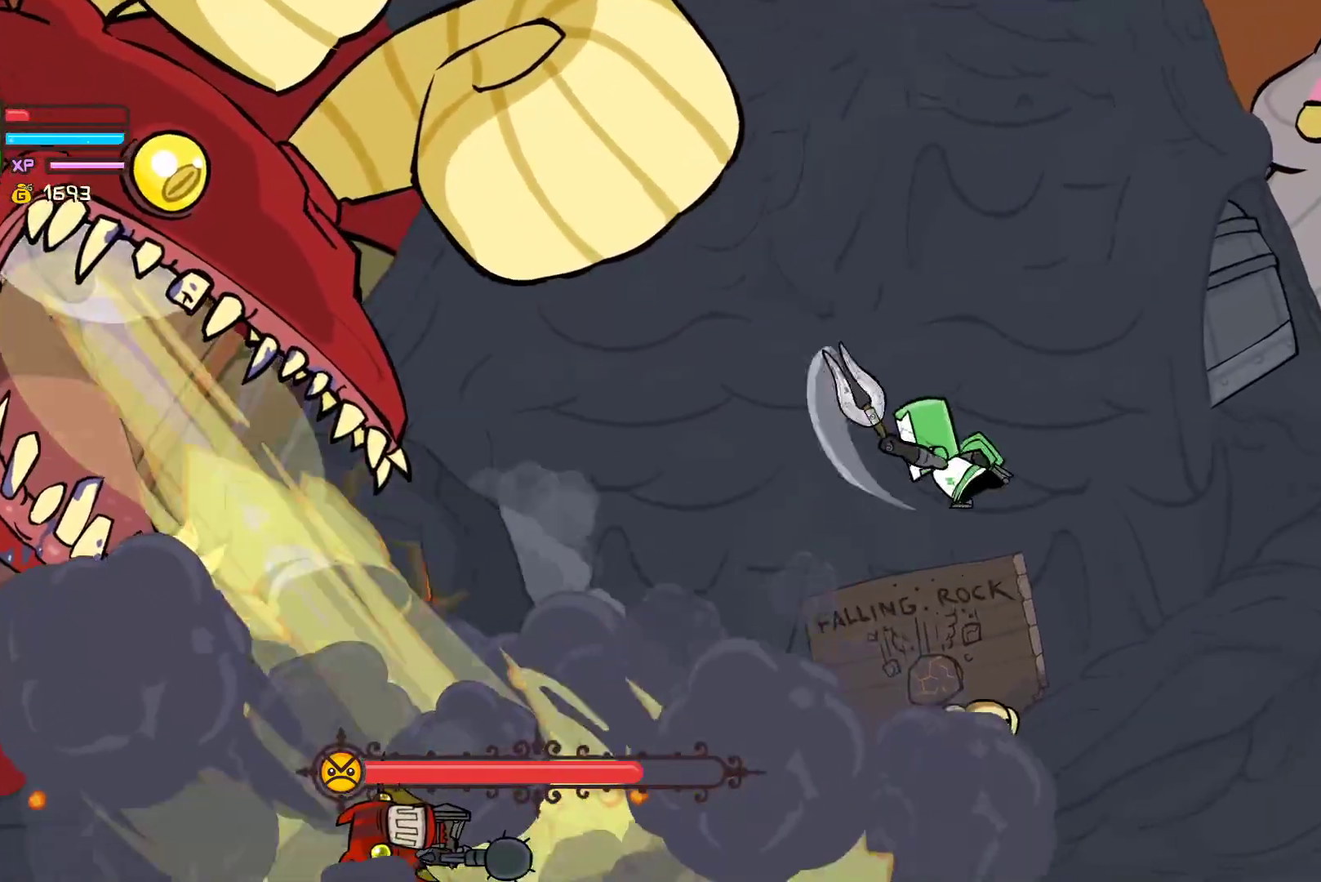
{"buttons": ["X"], "left_stick": "left", "events": [[17, "X", "down"], [17, "left_stick", "left"], [133, "X", "up"], [183, "Y", "down"], [350, "Y", "up"], [383, "X", "down"]]}
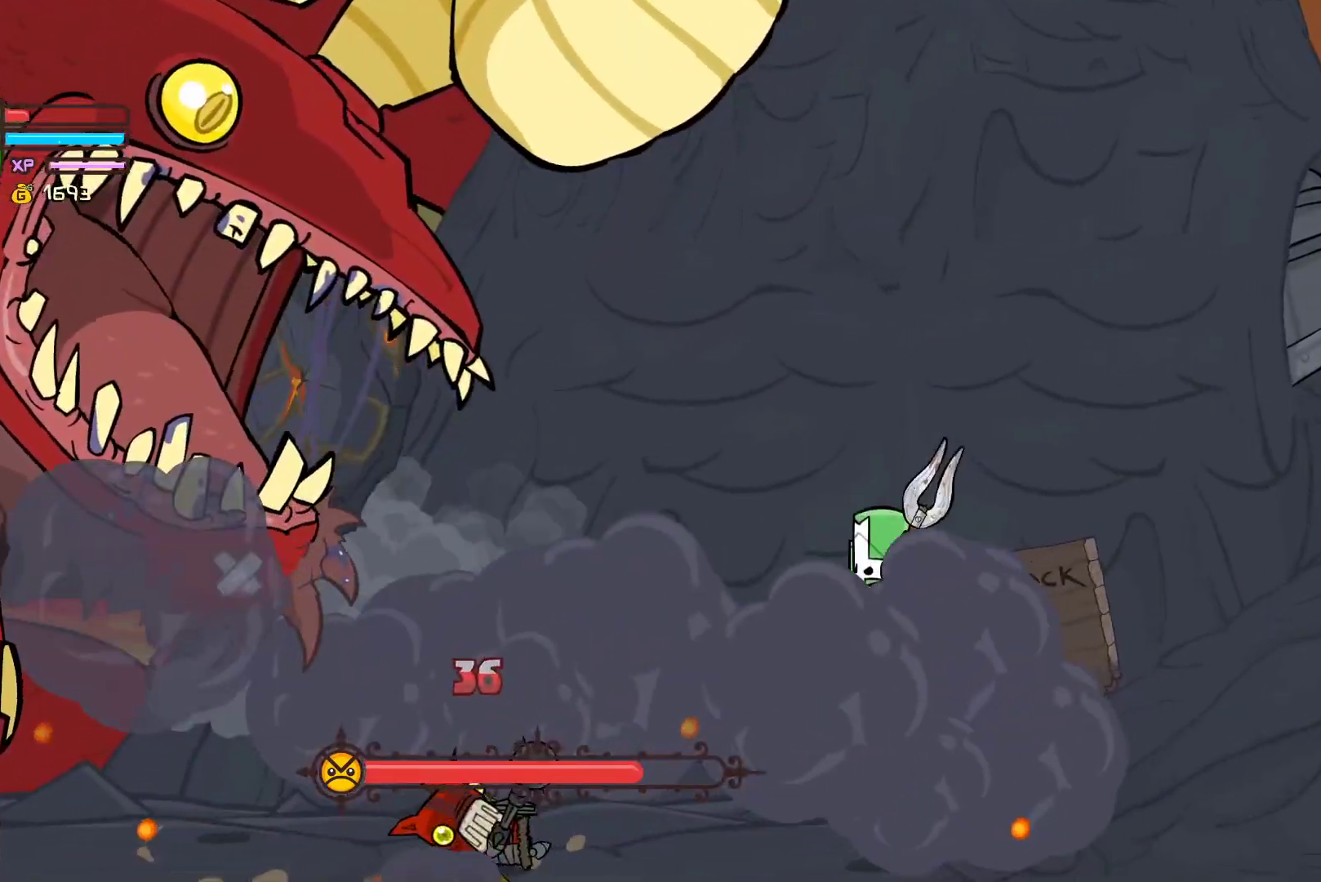
{"buttons": [], "left_stick": "down-right", "events": [[117, "X", "up"], [367, "left_stick", "right"], [433, "left_stick", "down-right"]]}
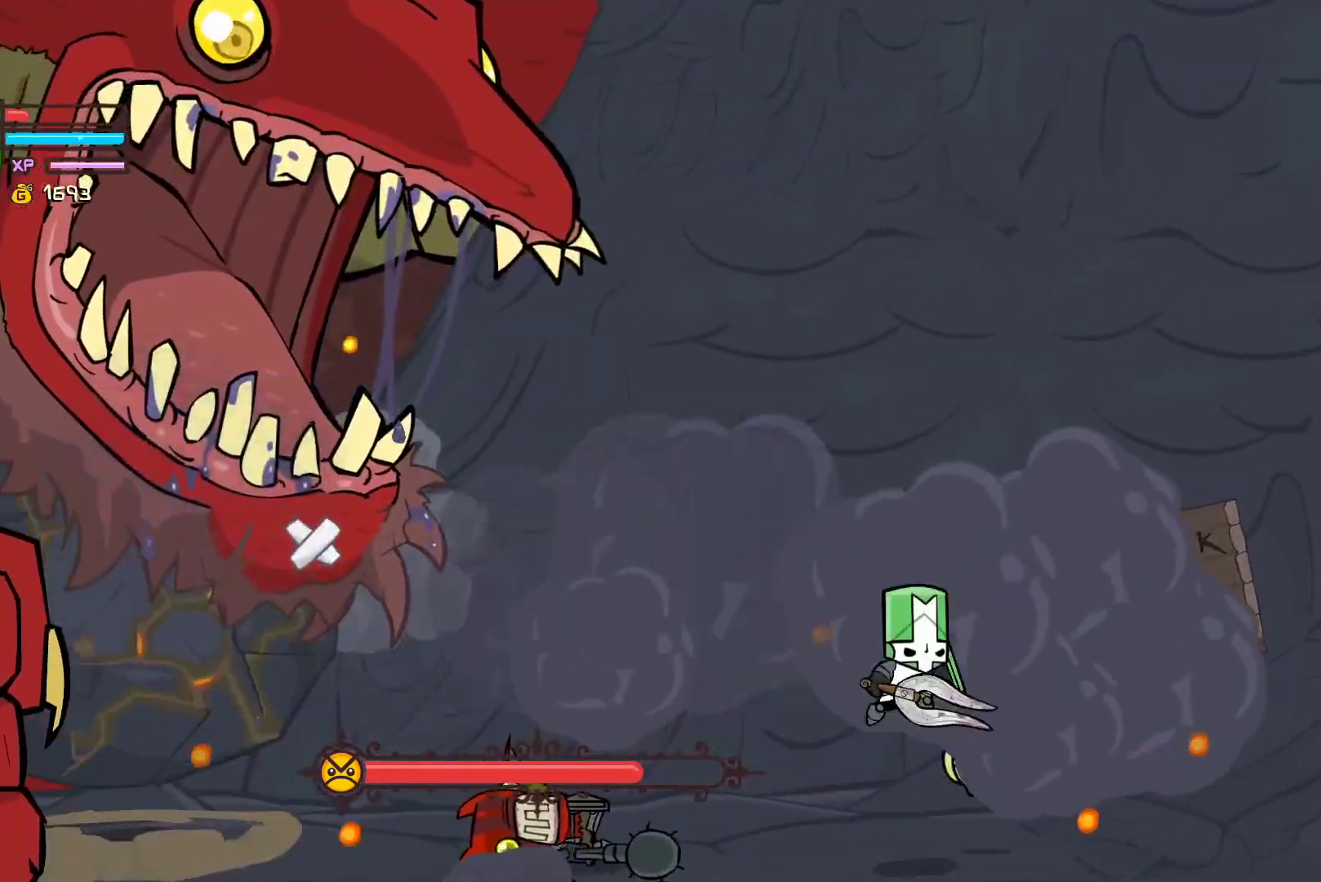
{"buttons": ["Y"], "left_stick": "left", "events": [[267, "left_stick", "left"], [333, "X", "down"], [417, "X", "up"], [467, "Y", "down"]]}
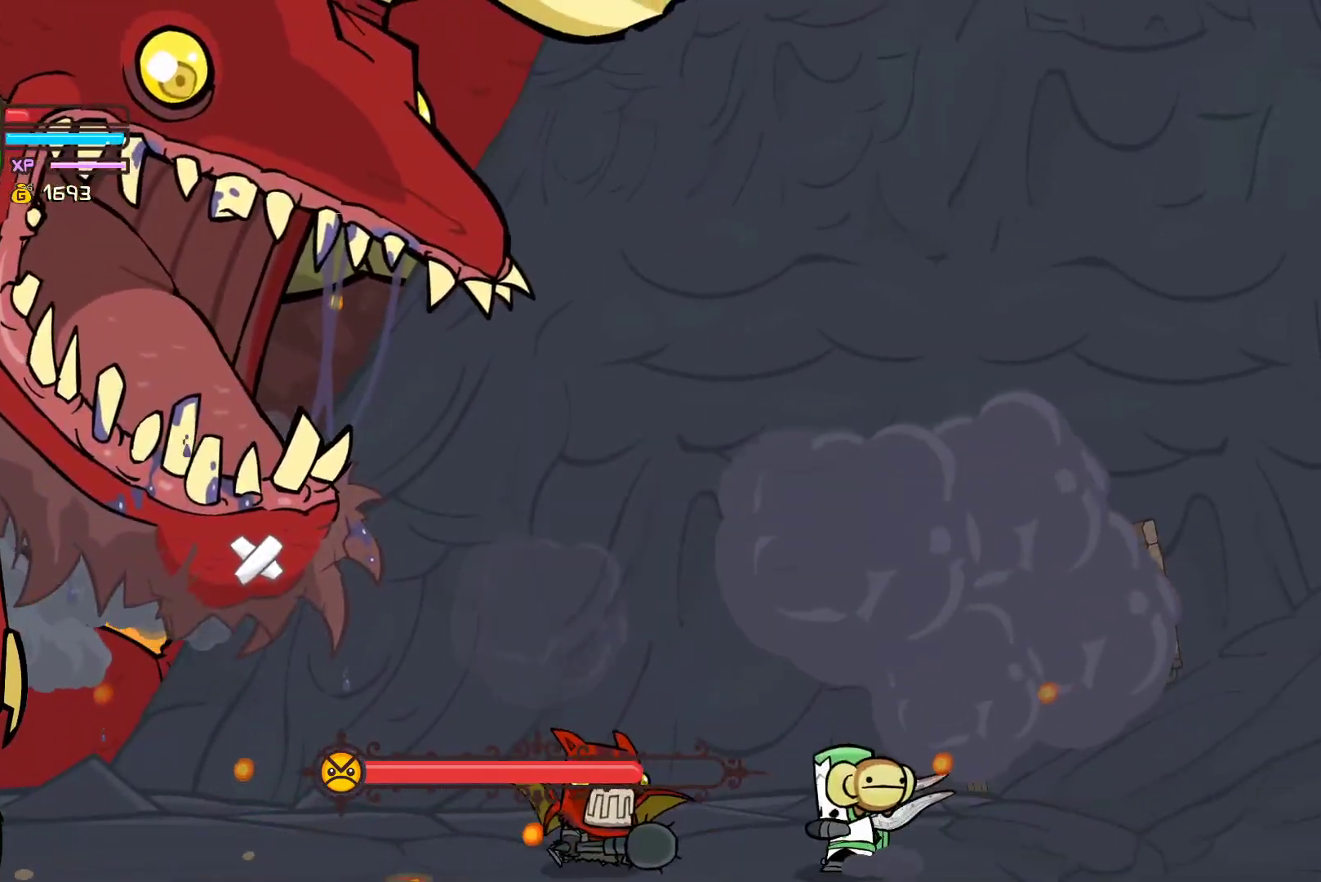
{"buttons": [], "left_stick": "left", "events": [[183, "X", "down"], [183, "Y", "up"], [400, "X", "up"]]}
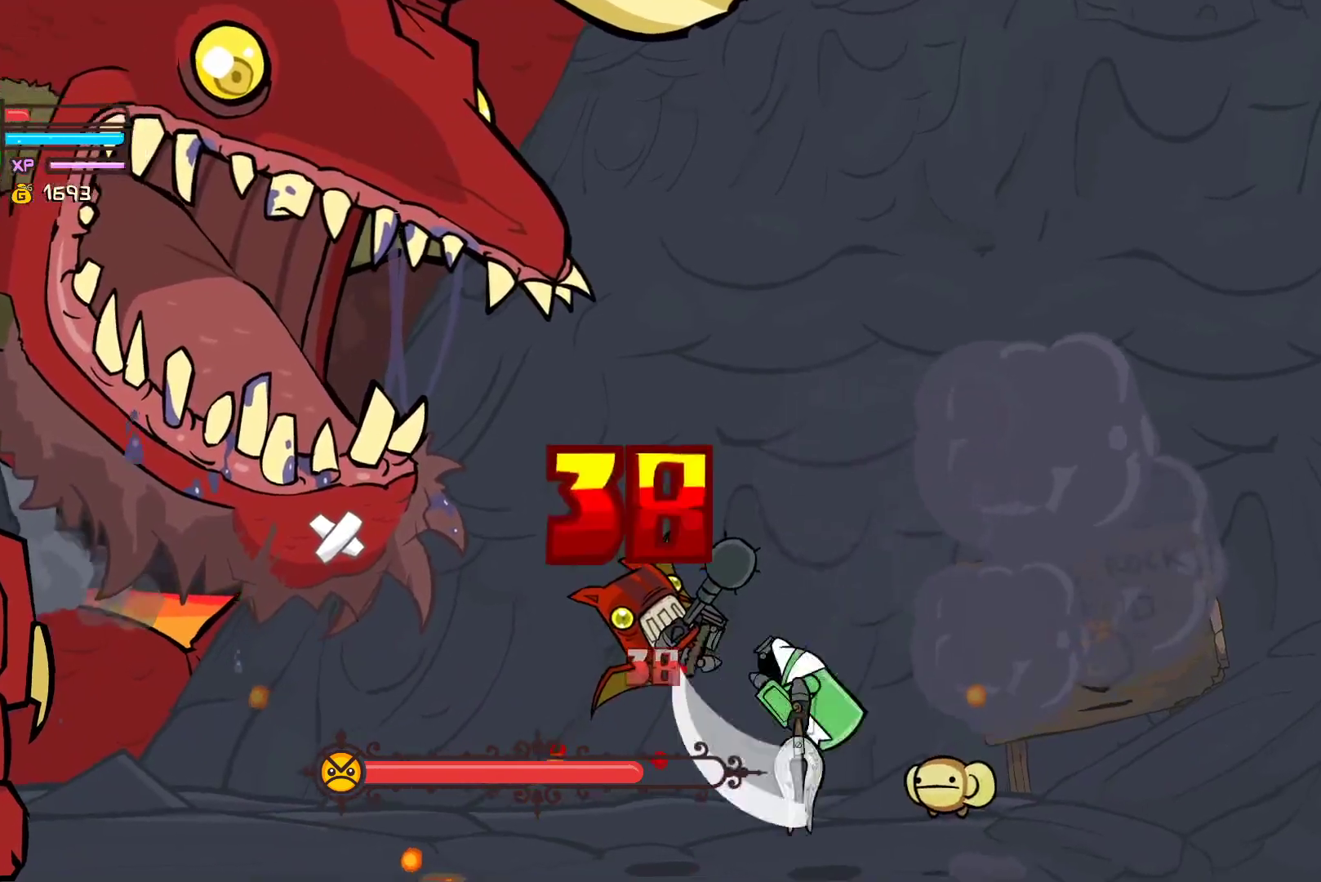
{"buttons": ["Y"], "left_stick": "left", "events": [[17, "X", "down"], [150, "X", "up"], [183, "Y", "down"], [333, "Y", "up"], [400, "Y", "down"]]}
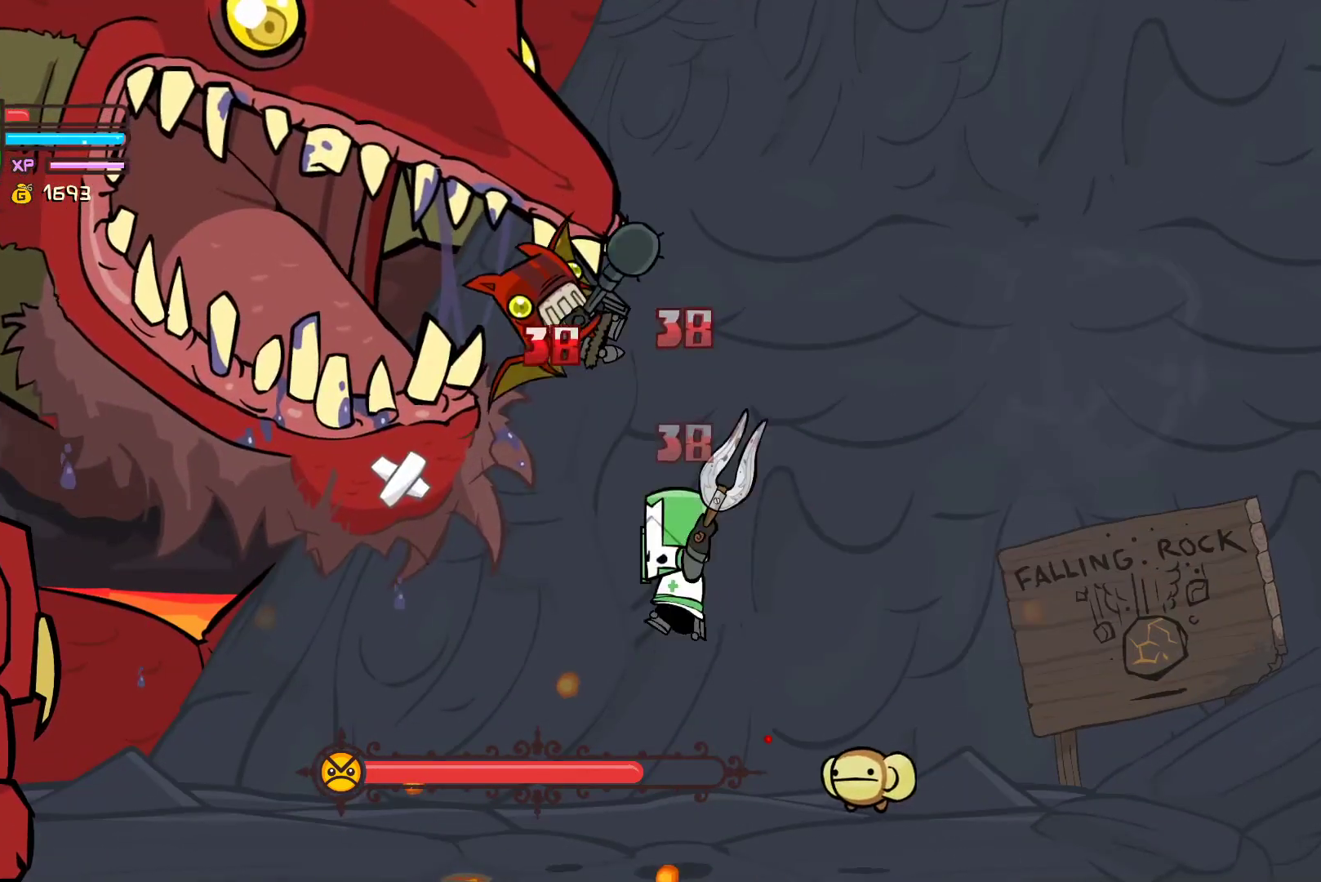
{"buttons": [], "left_stick": "left", "events": [[50, "left_stick", "center"], [233, "Y", "up"], [233, "left_stick", "left"], [333, "X", "down"], [467, "X", "up"]]}
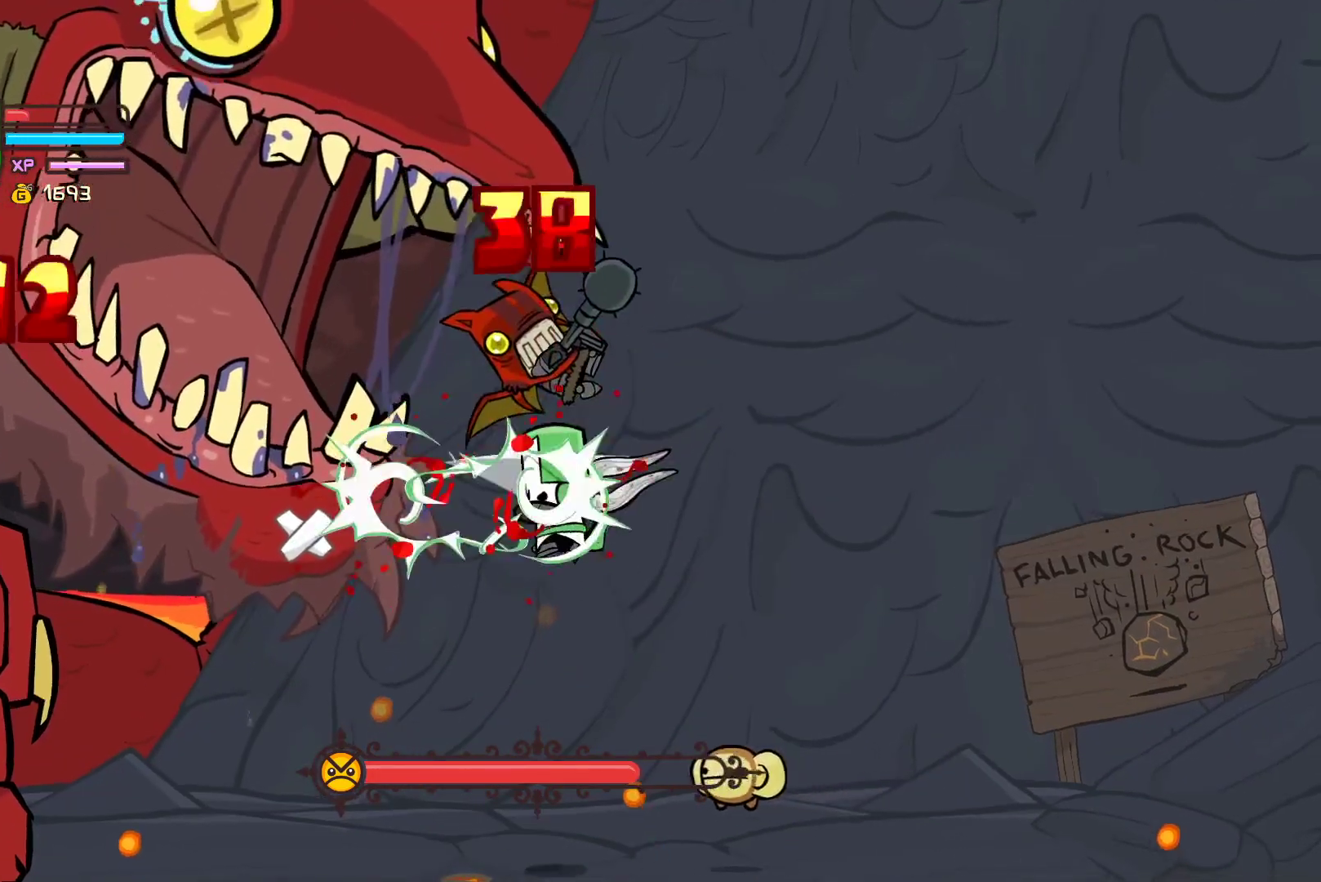
{"buttons": ["Y"], "left_stick": "center", "events": [[33, "Y", "down"], [183, "Y", "up"], [250, "Y", "down"], [300, "left_stick", "center"]]}
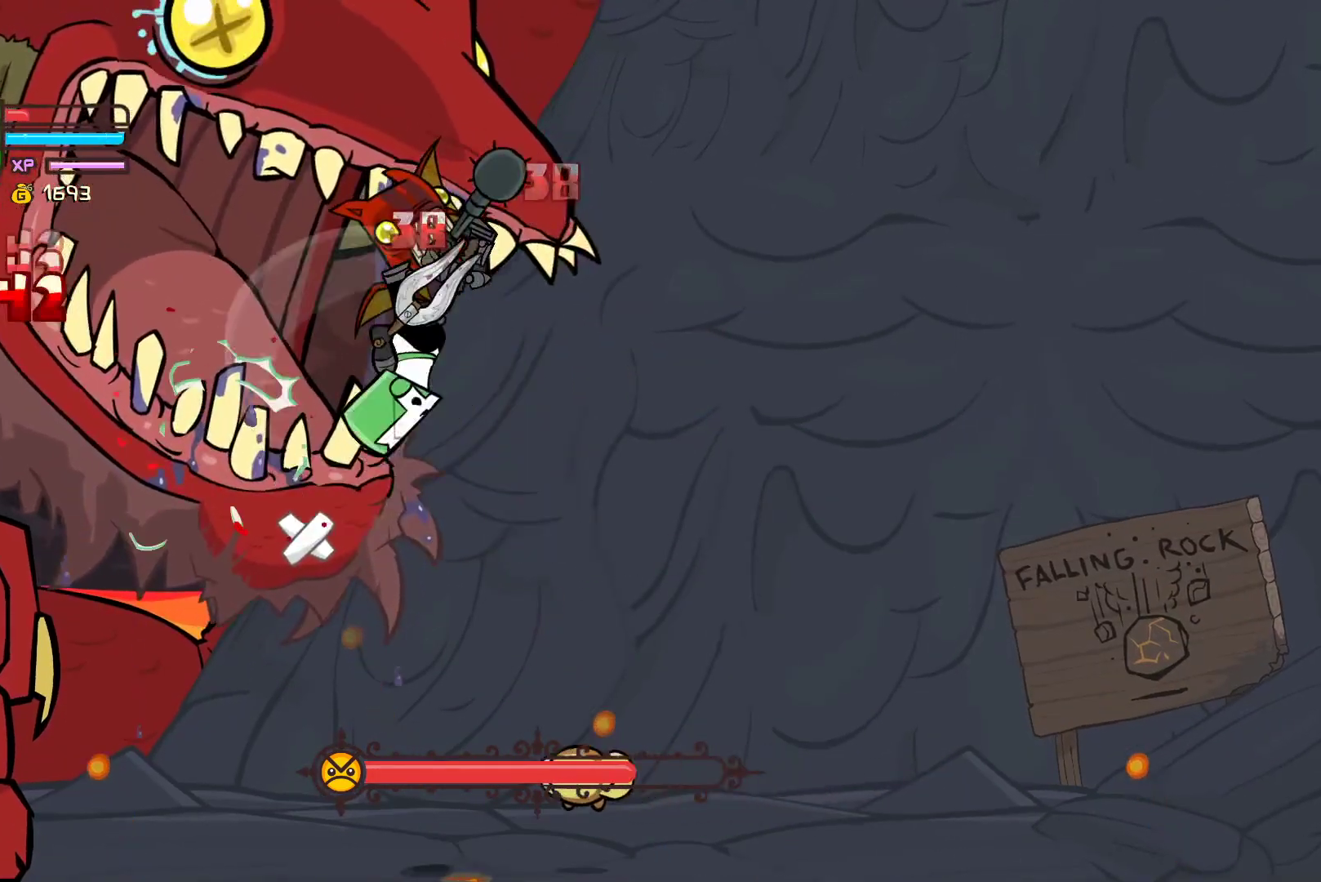
{"buttons": ["Y"], "left_stick": "center", "events": [[67, "Y", "up"], [283, "X", "down"], [283, "left_stick", "left"], [417, "X", "up"], [417, "left_stick", "center"], [483, "Y", "down"]]}
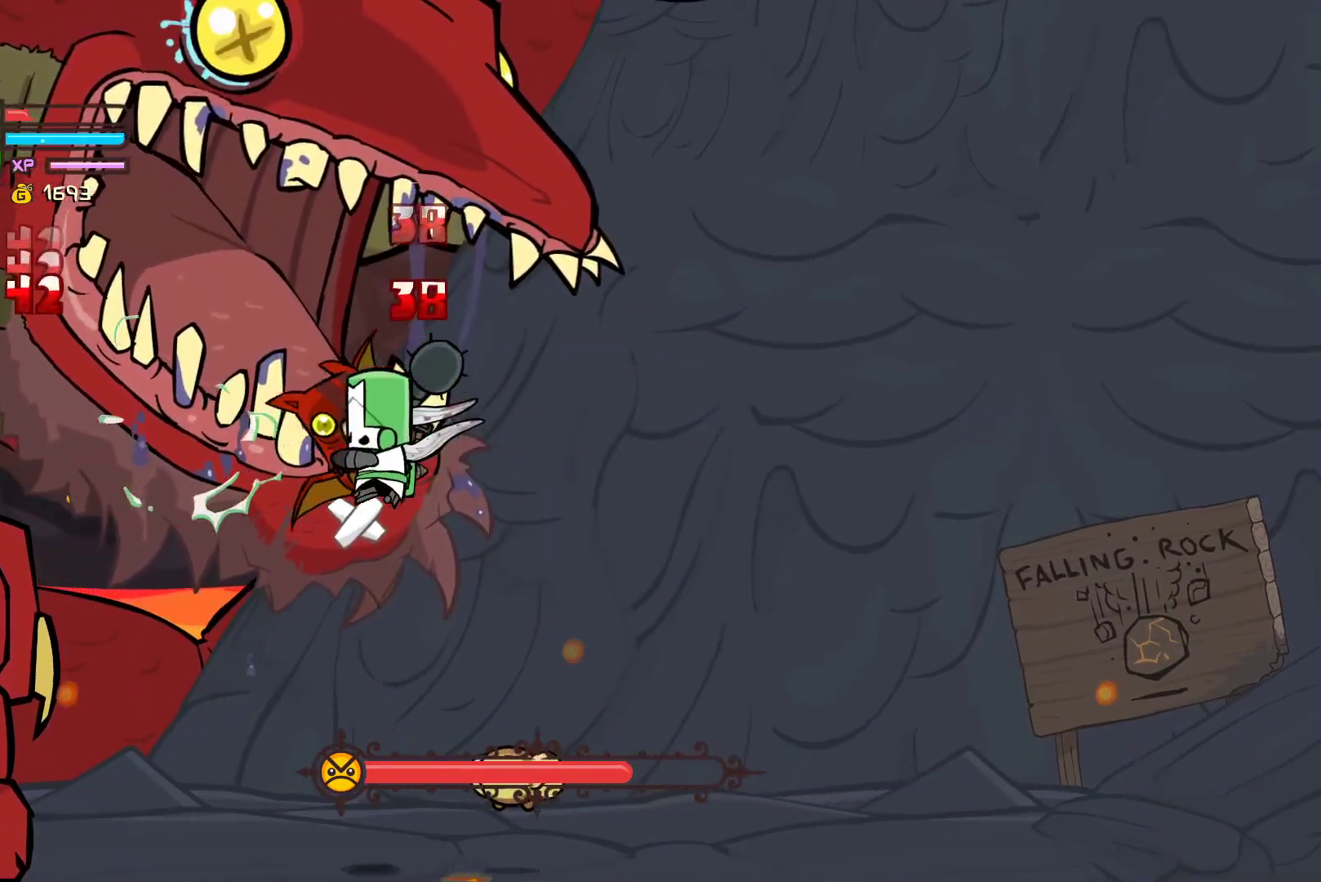
{"buttons": ["Y"], "left_stick": "center", "events": [[17, "left_stick", "left"], [117, "Y", "up"], [150, "left_stick", "center"], [200, "Y", "down"]]}
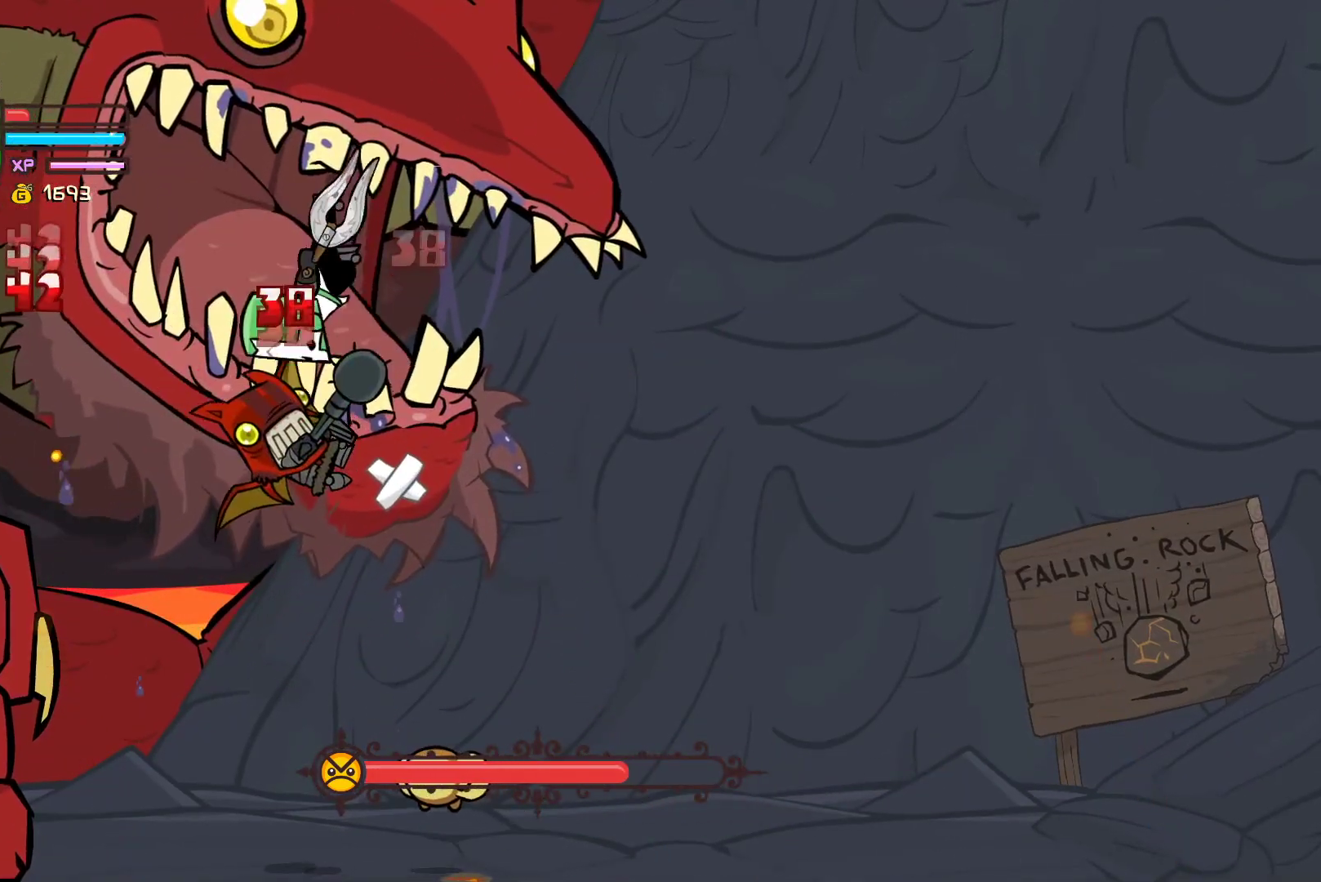
{"buttons": ["Y"], "left_stick": "left", "events": [[17, "Y", "up"], [217, "left_stick", "left"], [250, "X", "down"], [333, "left_stick", "center"], [400, "X", "up"], [450, "left_stick", "left"], [467, "Y", "down"]]}
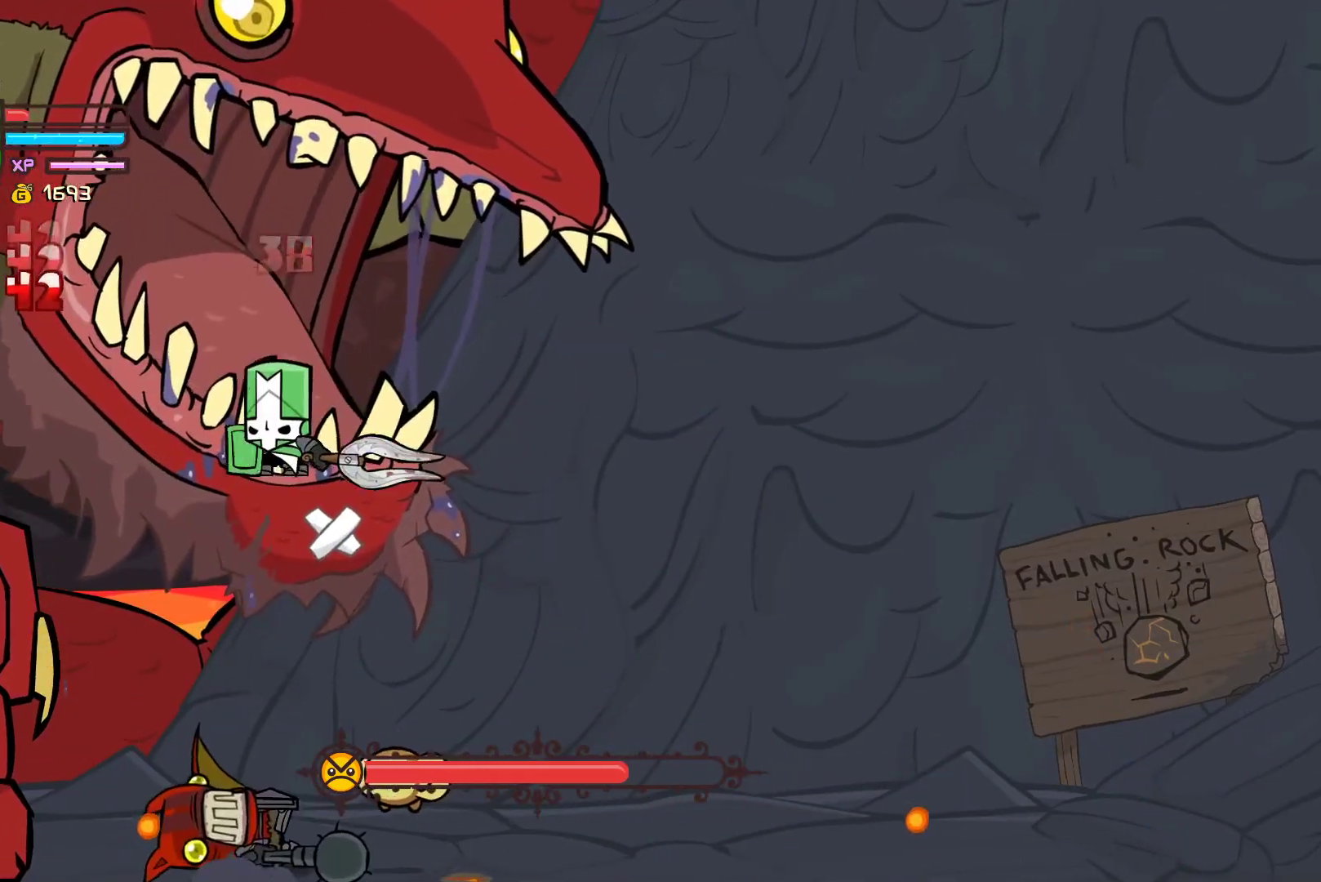
{"buttons": [], "left_stick": "center", "events": [[33, "left_stick", "center"], [100, "Y", "up"], [167, "Y", "down"], [450, "Y", "up"]]}
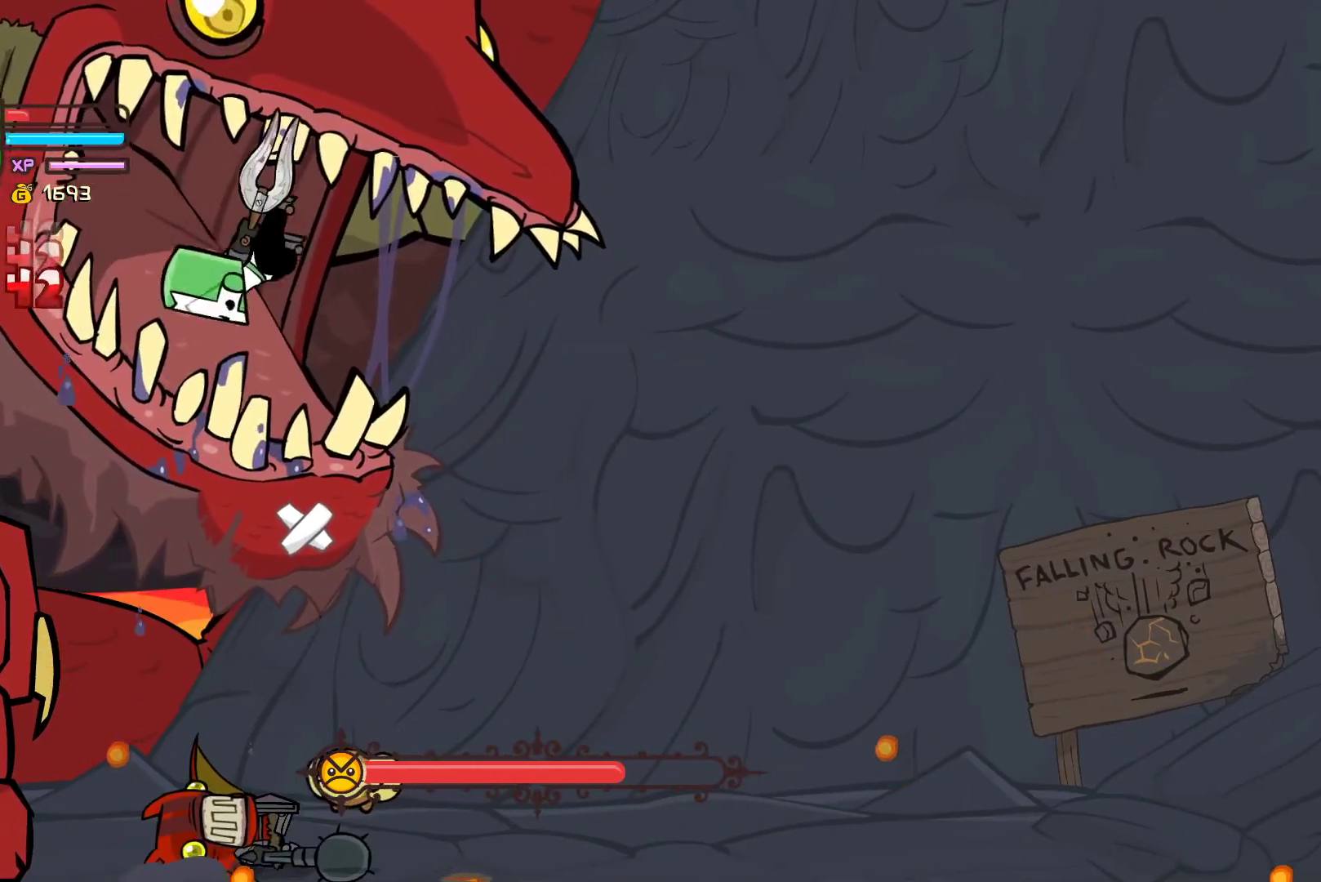
{"buttons": ["Y"], "left_stick": "center", "events": [[217, "X", "down"], [367, "X", "up"], [433, "Y", "down"]]}
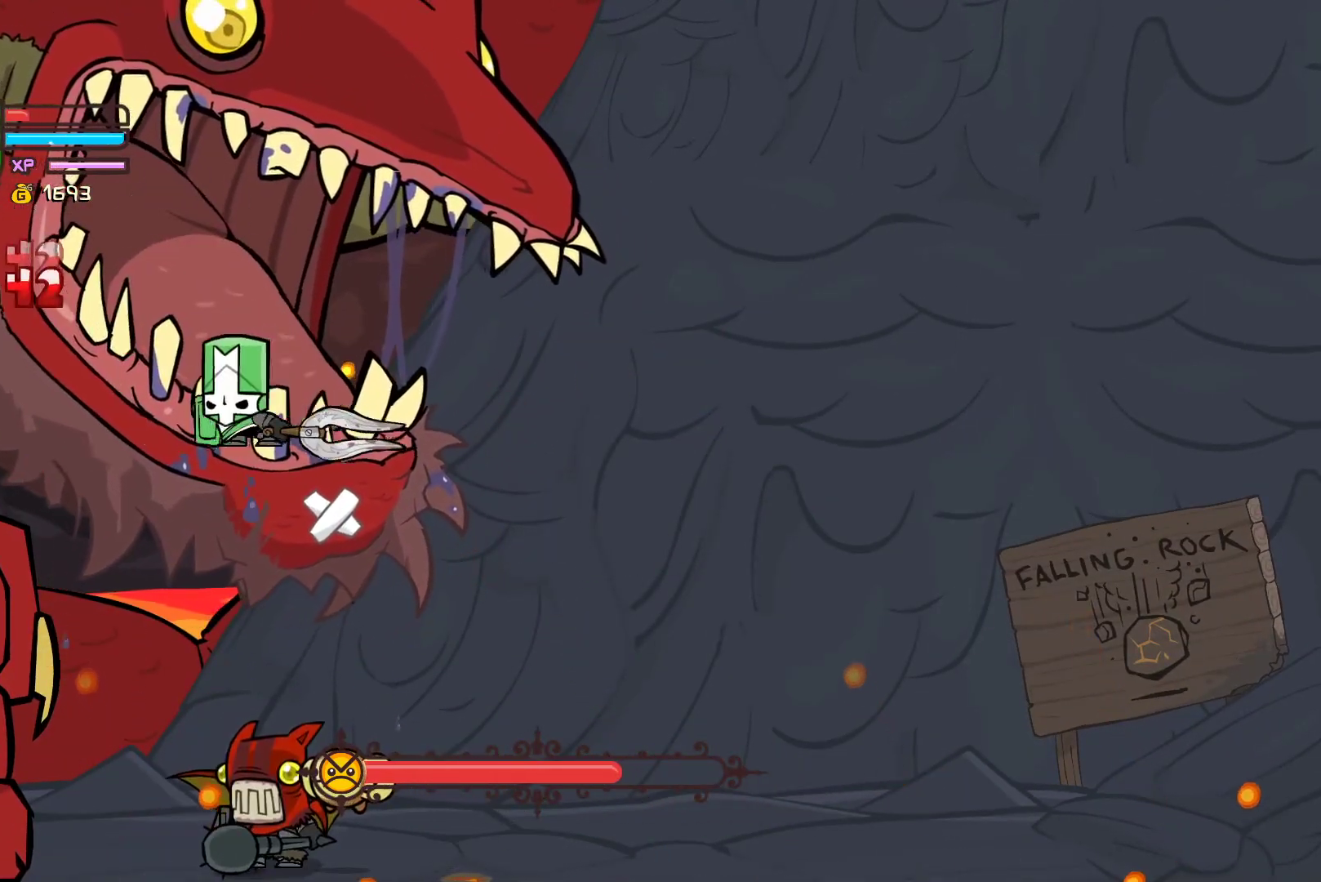
{"buttons": [], "left_stick": "center", "events": [[67, "Y", "up"], [133, "Y", "down"], [417, "Y", "up"]]}
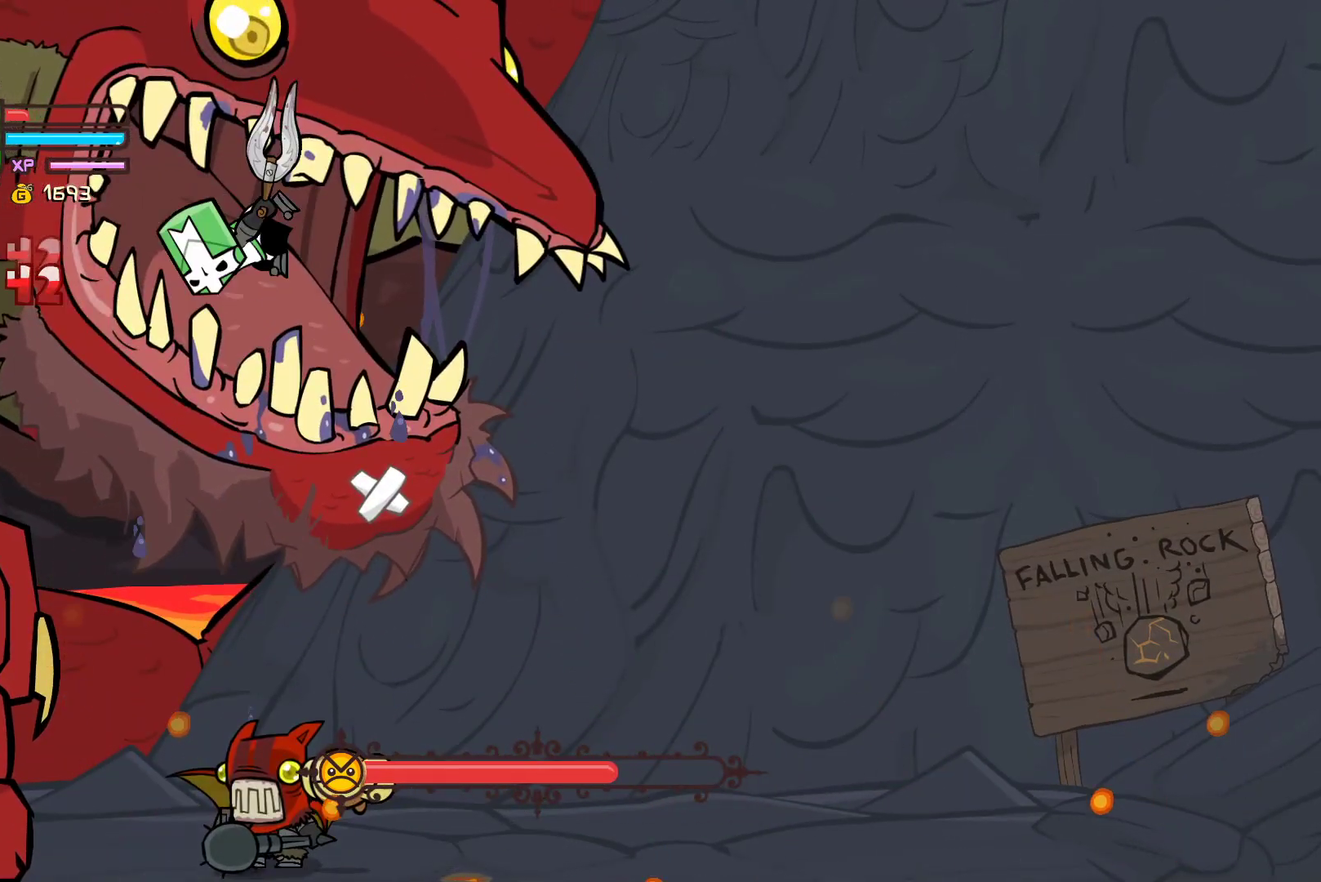
{"buttons": ["Y"], "left_stick": "center", "events": [[233, "X", "down"], [367, "X", "up"], [450, "Y", "down"]]}
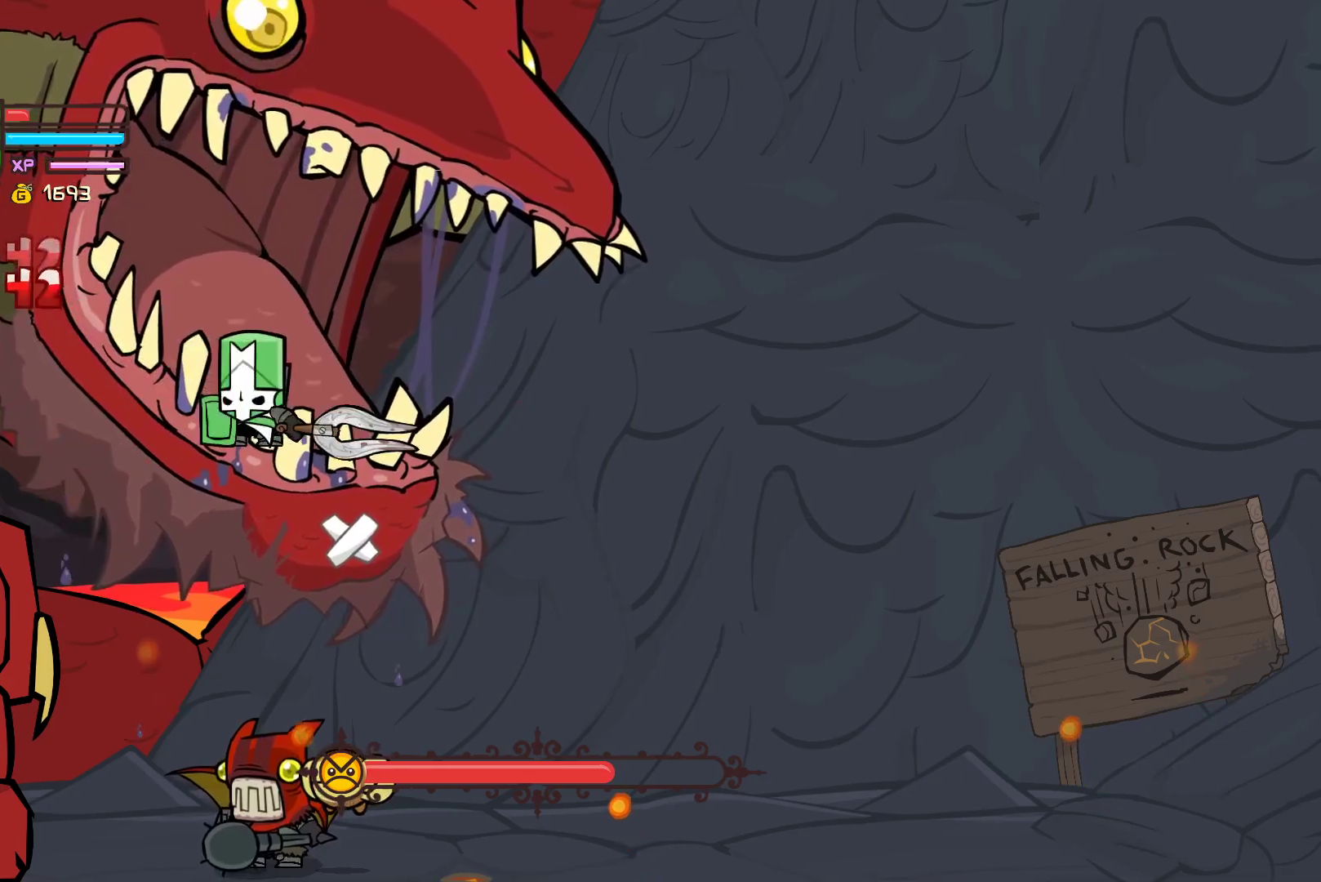
{"buttons": [], "left_stick": "center", "events": [[67, "Y", "up"], [150, "Y", "down"], [433, "Y", "up"]]}
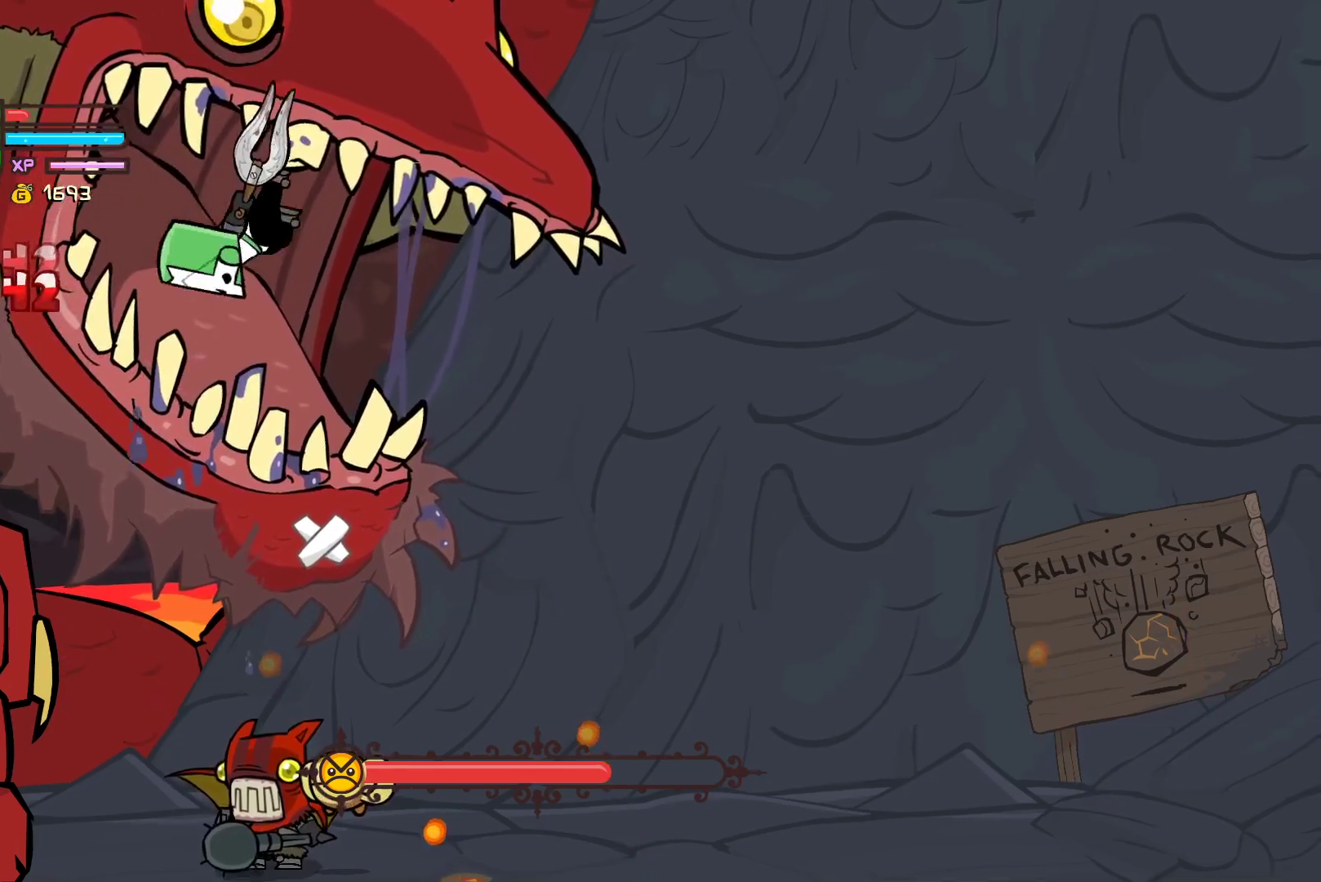
{"buttons": ["Y"], "left_stick": "center", "events": [[183, "X", "down"], [333, "X", "up"], [417, "Y", "down"]]}
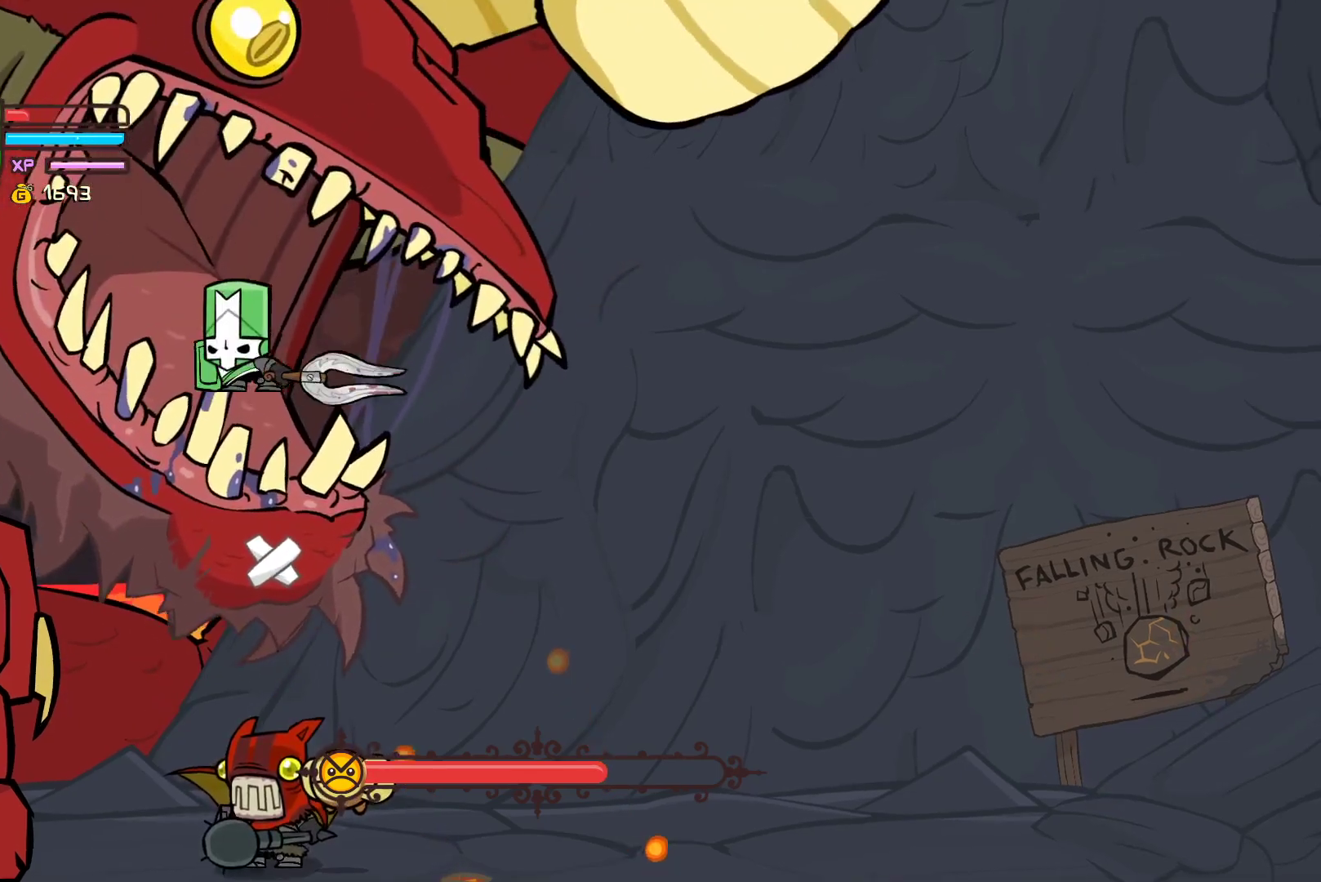
{"buttons": [], "left_stick": "right", "events": [[50, "Y", "up"], [117, "Y", "down"], [367, "left_stick", "right"], [400, "Y", "up"]]}
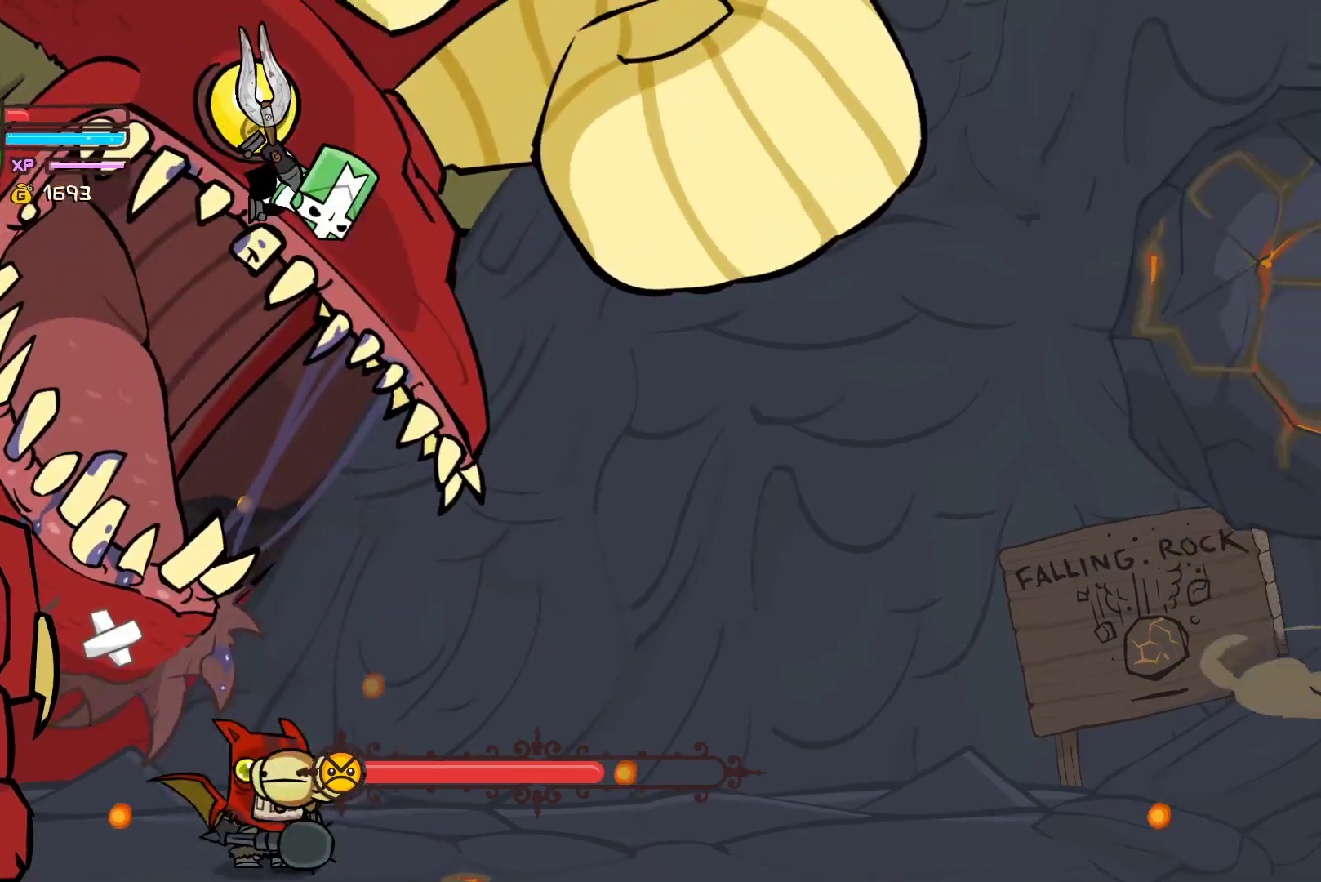
{"buttons": ["Y"], "left_stick": "right", "events": [[217, "X", "down"], [367, "X", "up"], [433, "Y", "down"]]}
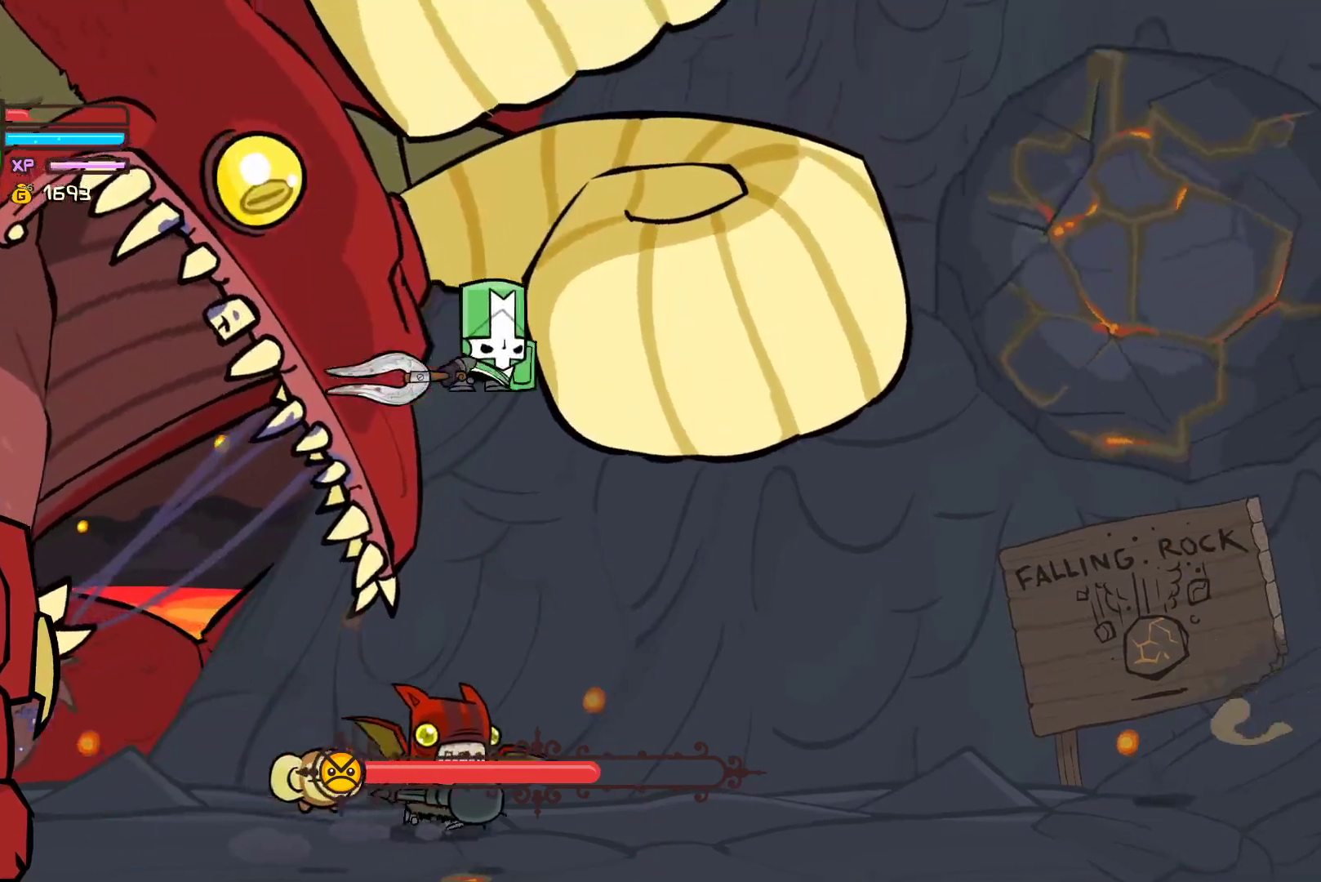
{"buttons": [], "left_stick": "right", "events": [[50, "Y", "up"], [133, "Y", "down"], [450, "Y", "up"]]}
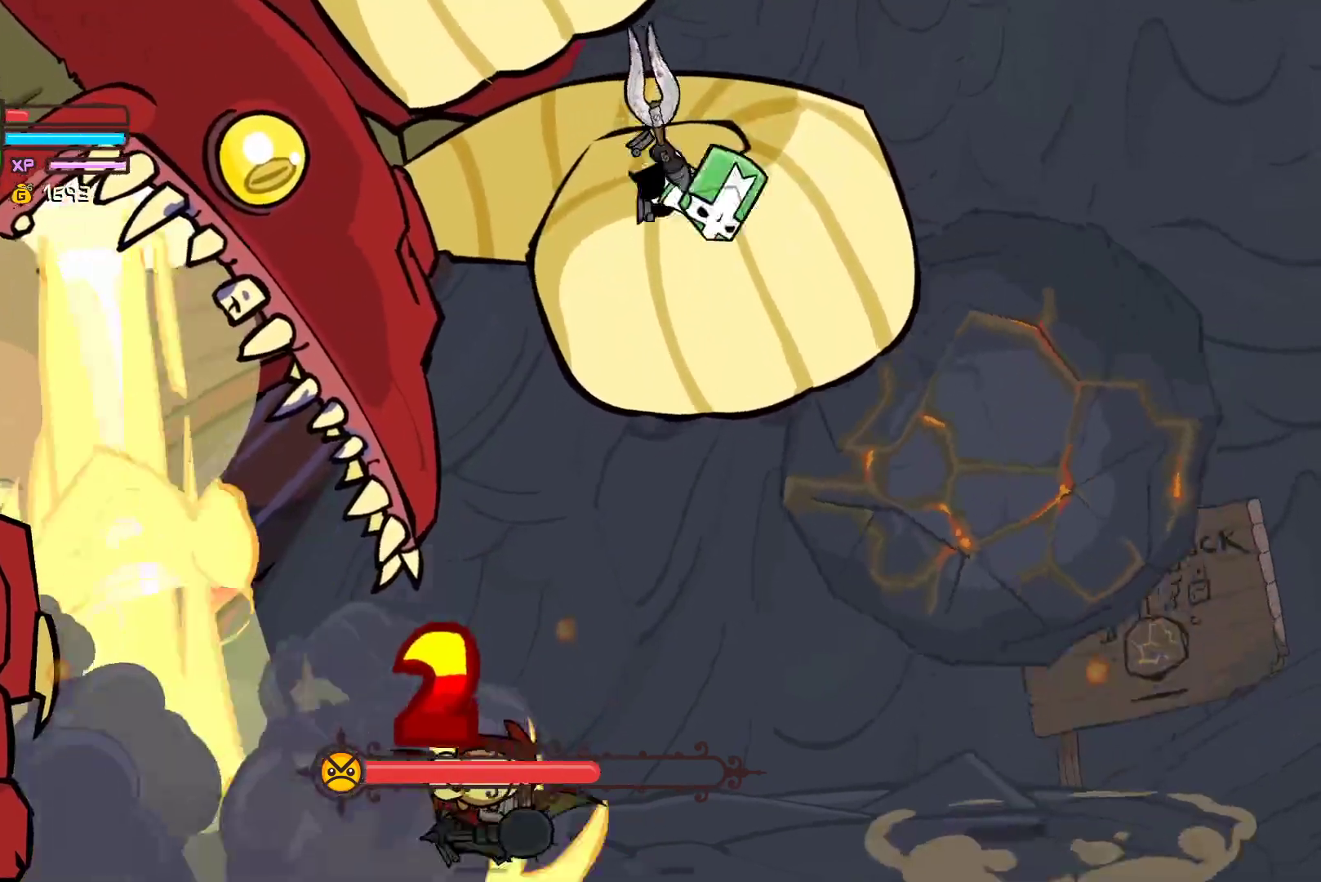
{"buttons": ["Y"], "left_stick": "right", "events": [[233, "X", "down"], [367, "X", "up"], [433, "Y", "down"]]}
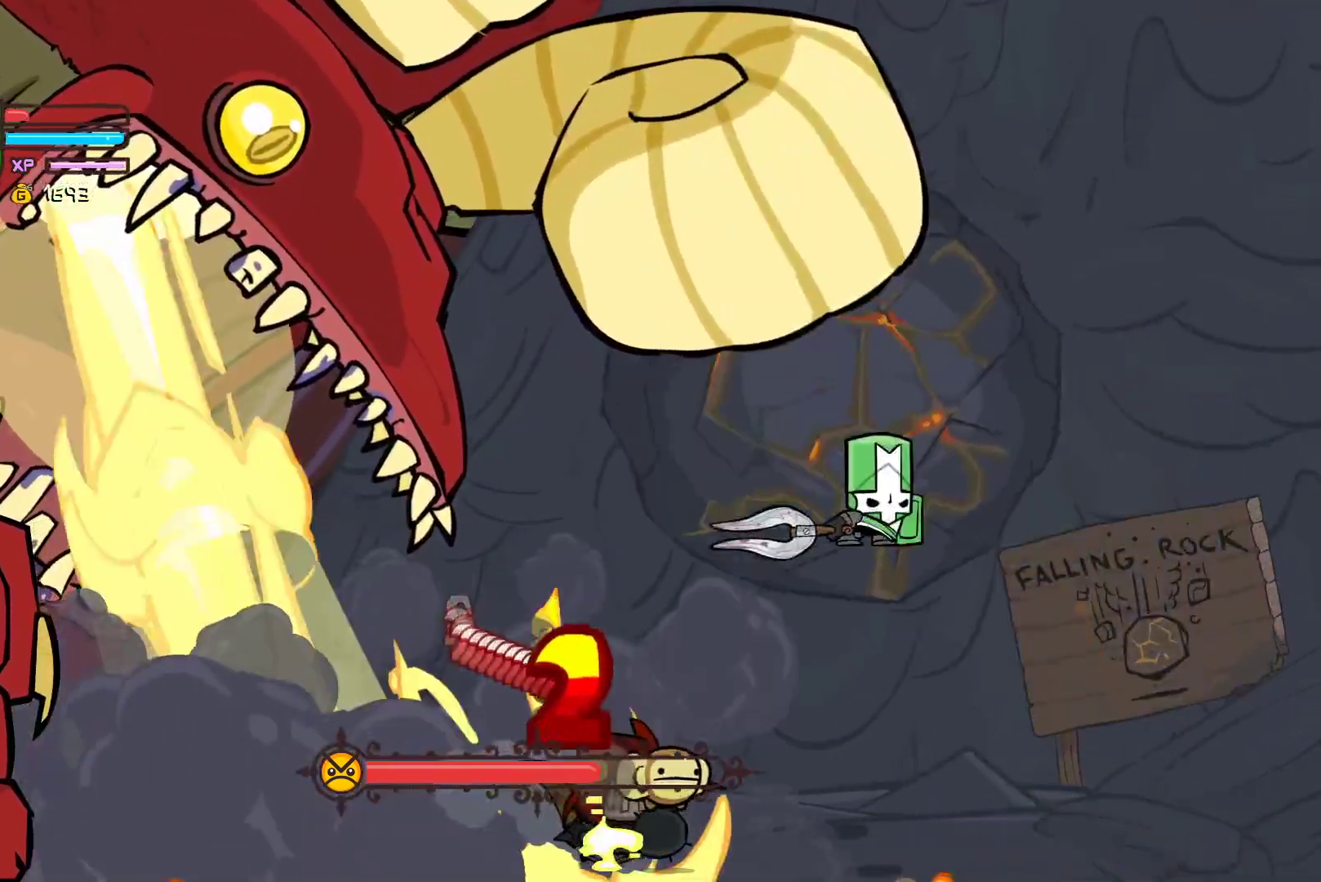
{"buttons": [], "left_stick": "right", "events": [[67, "Y", "up"], [133, "Y", "down"], [383, "Y", "up"]]}
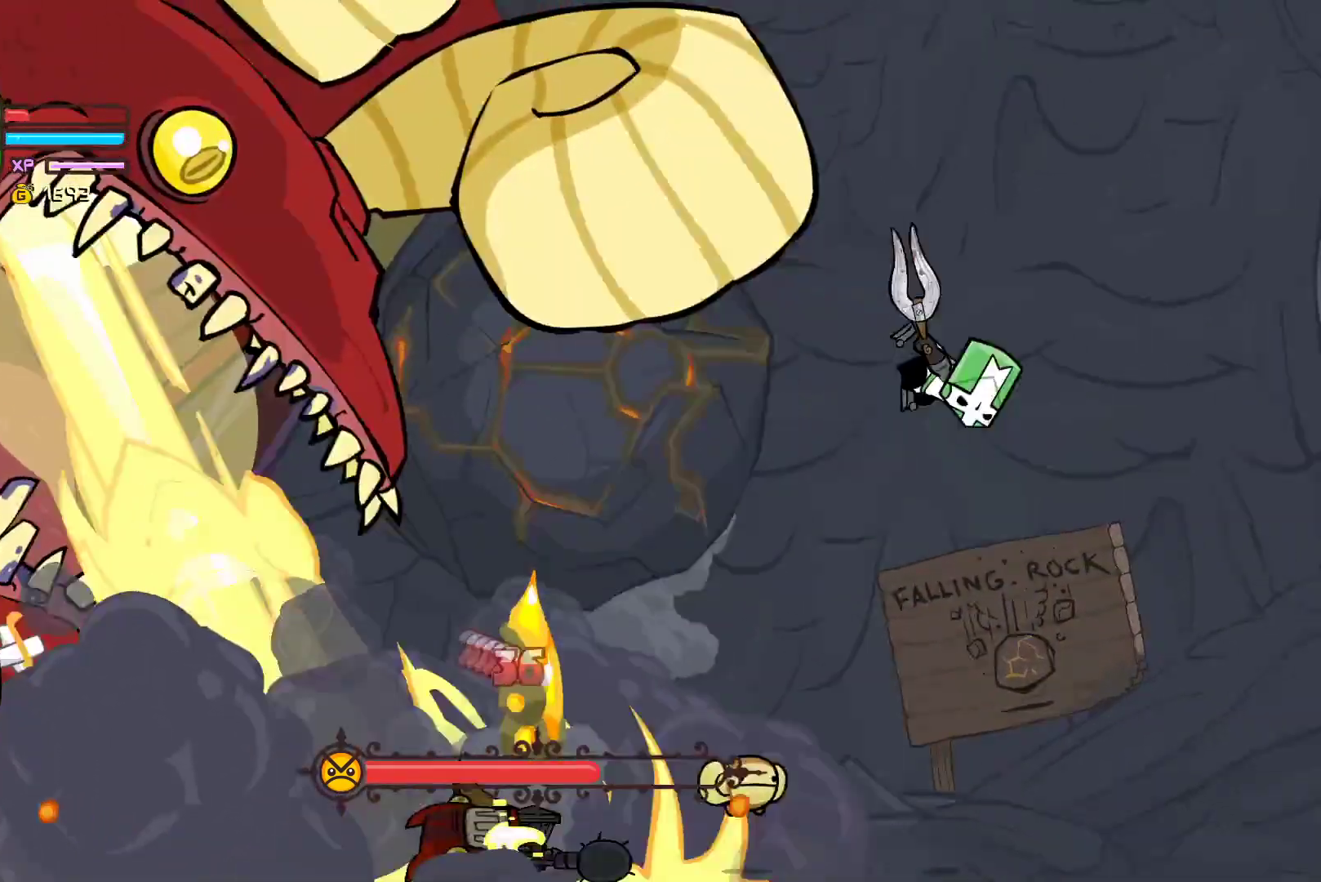
{"buttons": ["Y"], "left_stick": "center", "events": [[117, "X", "down"], [233, "X", "up"], [250, "left_stick", "left"], [300, "Y", "down"], [417, "Y", "up"], [433, "left_stick", "center"], [500, "Y", "down"]]}
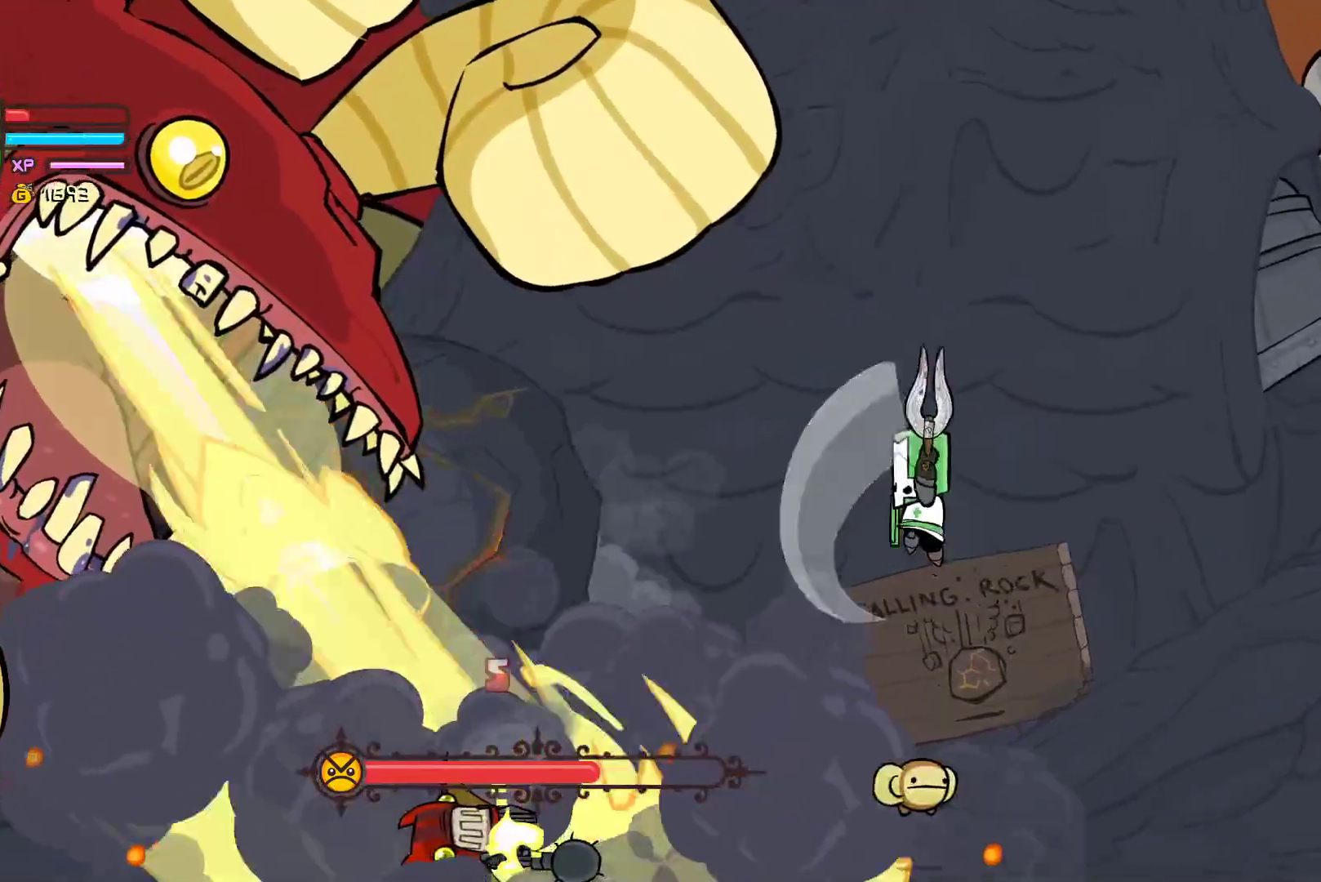
{"buttons": [], "left_stick": "center", "events": [[250, "Y", "up"]]}
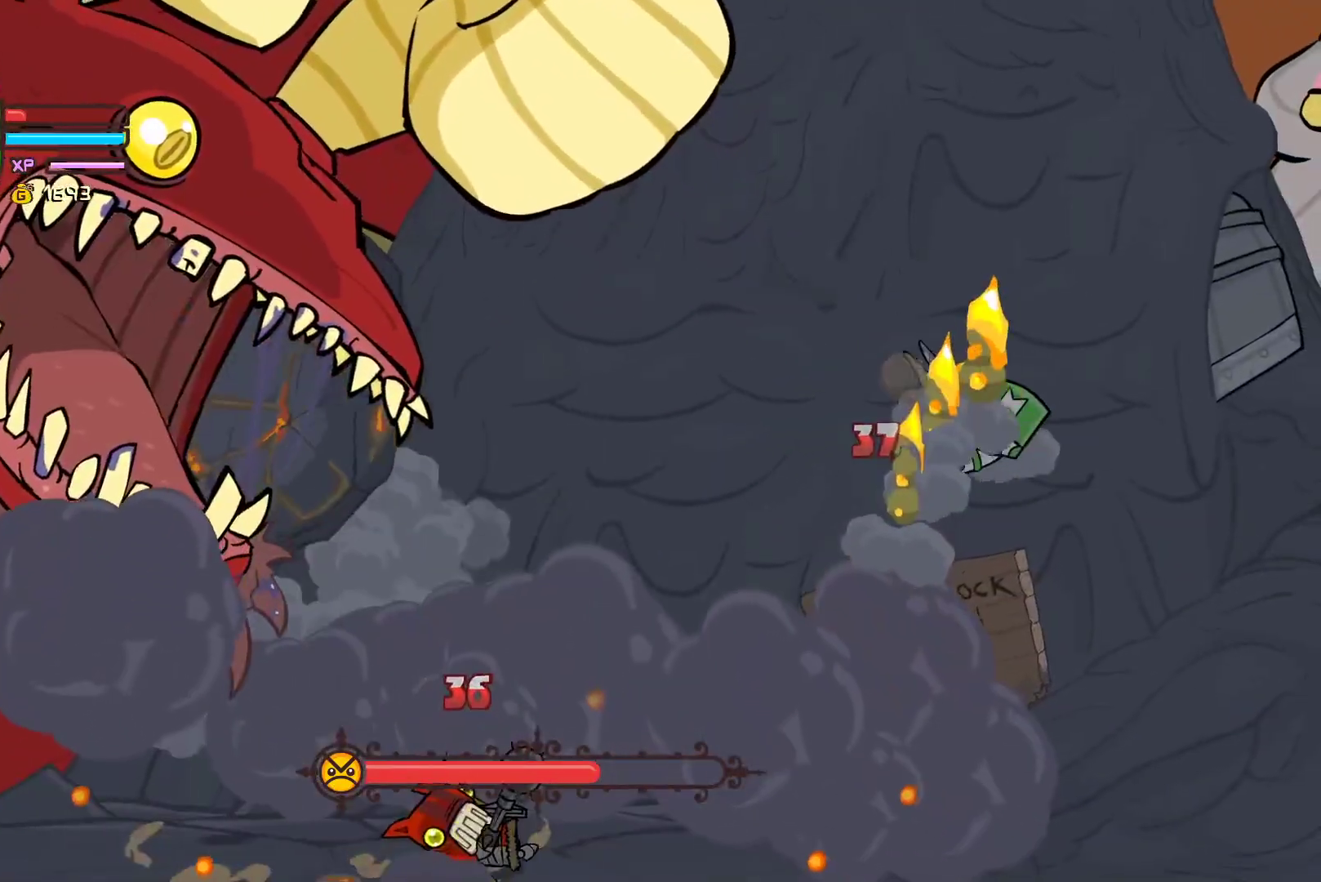
{"buttons": [], "left_stick": "left", "events": [[50, "left_stick", "left"], [217, "X", "down"], [333, "X", "up"]]}
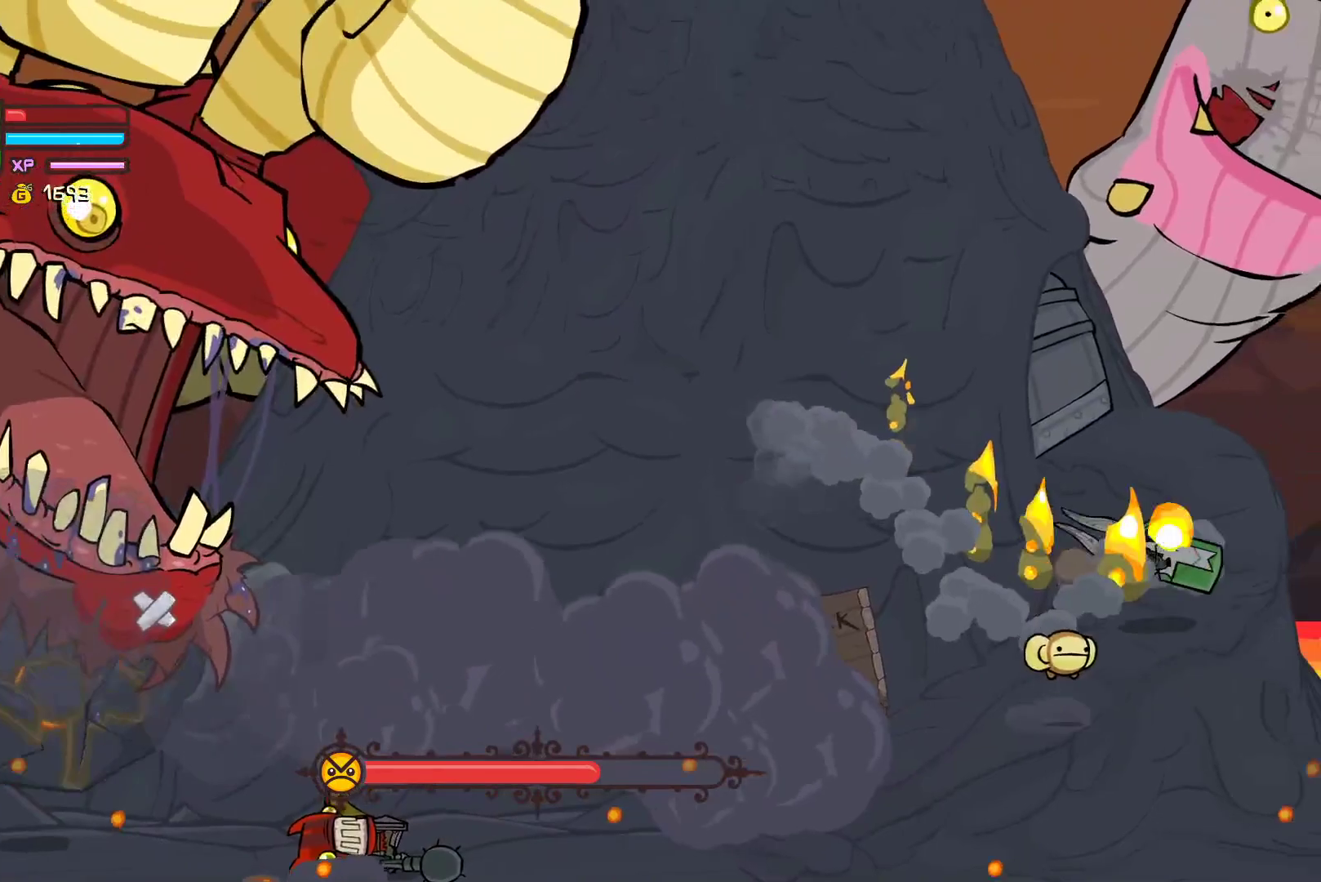
{"buttons": [], "left_stick": "left", "events": []}
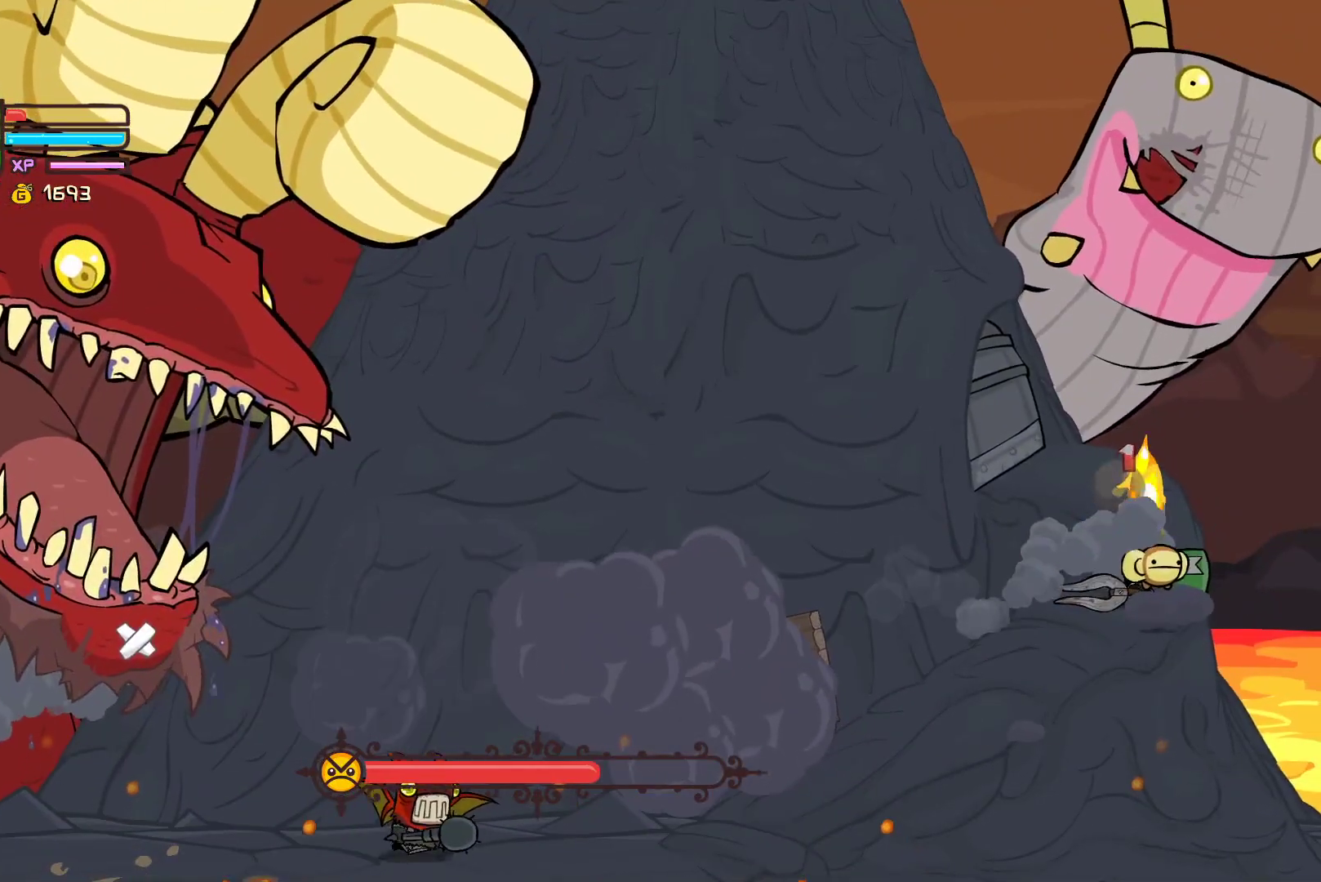
{"buttons": [], "left_stick": "left", "events": []}
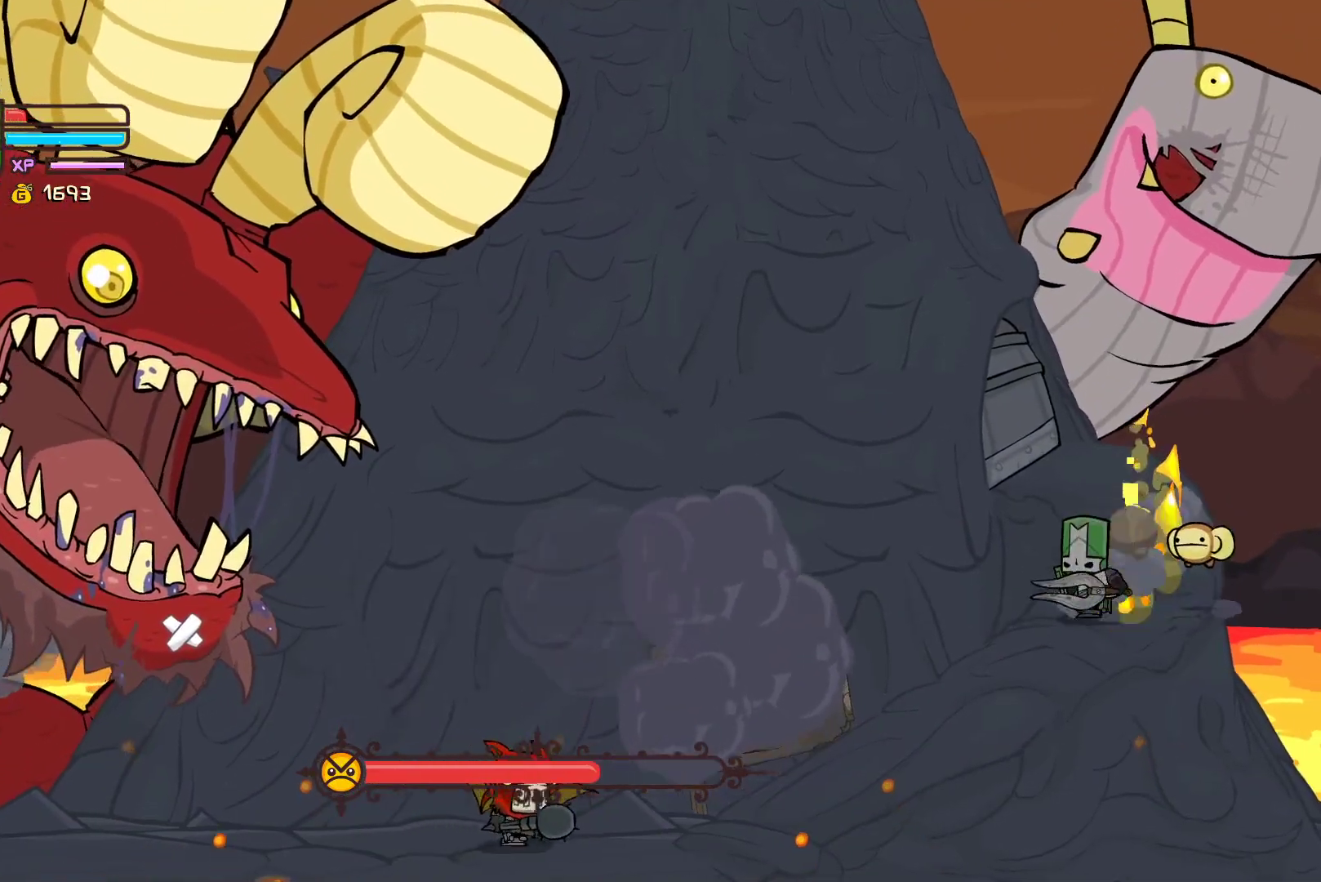
{"buttons": [], "left_stick": "down-left", "events": [[17, "left_stick", "down-left"], [383, "X", "down"], [483, "X", "up"]]}